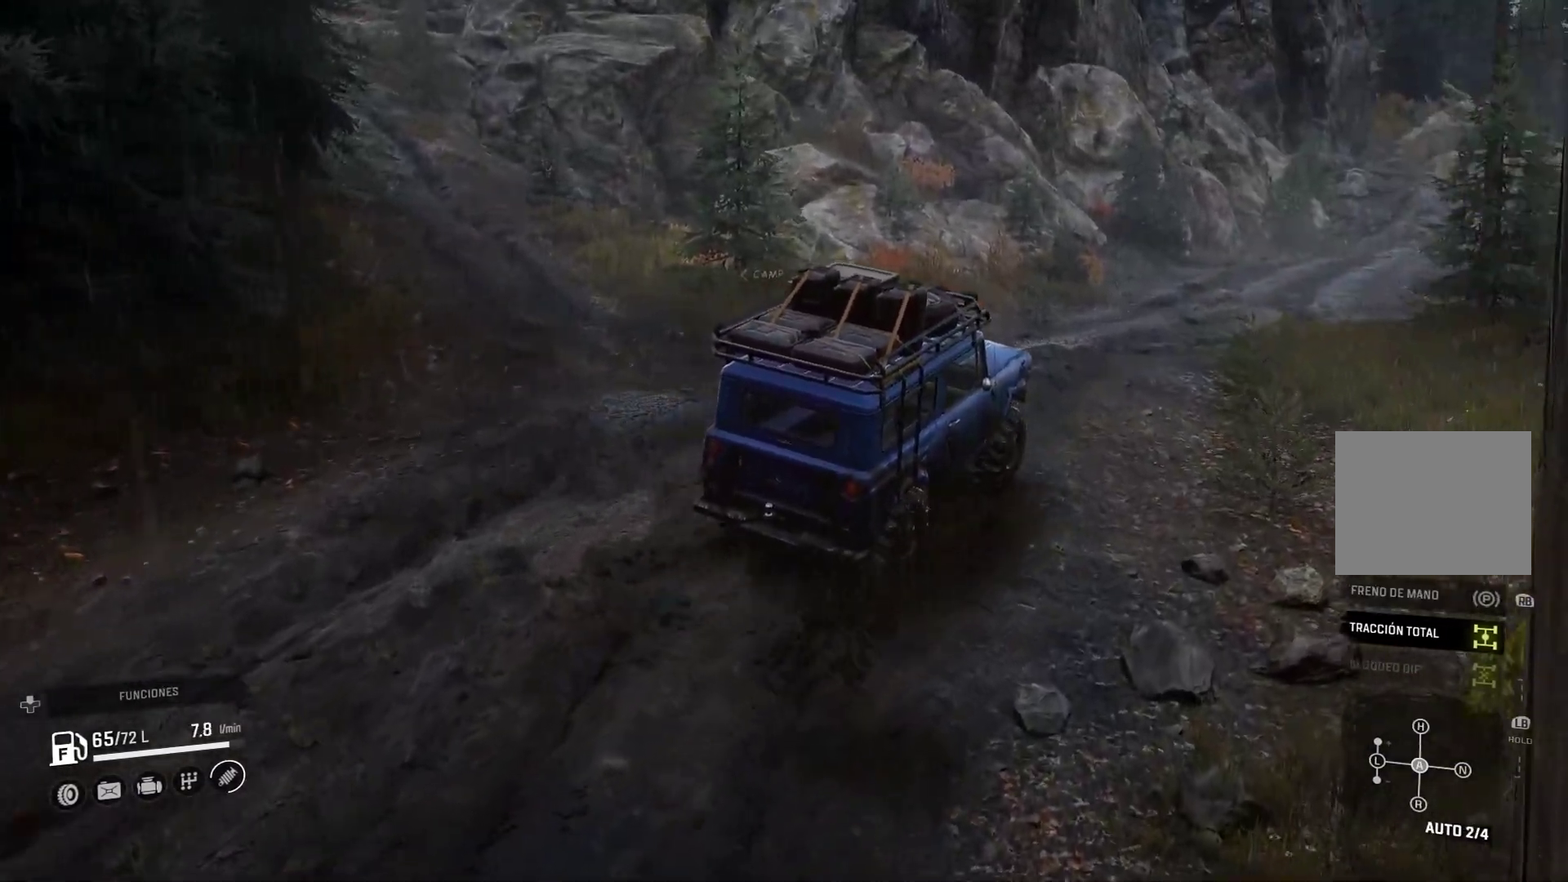
Gameplay with a controller (Xbox layout); each line is a JSON object with the inputs held at the frame after it. "events" lists button and stick changes between this image and that frame as [ms after this image, input, new state], when the widget could be followed in between. Not read: L3 R3.
{"buttons": [], "left_stick": "center", "right_stick": "center", "events": [[33, "right_stick", "center"], [133, "R2", "up"]]}
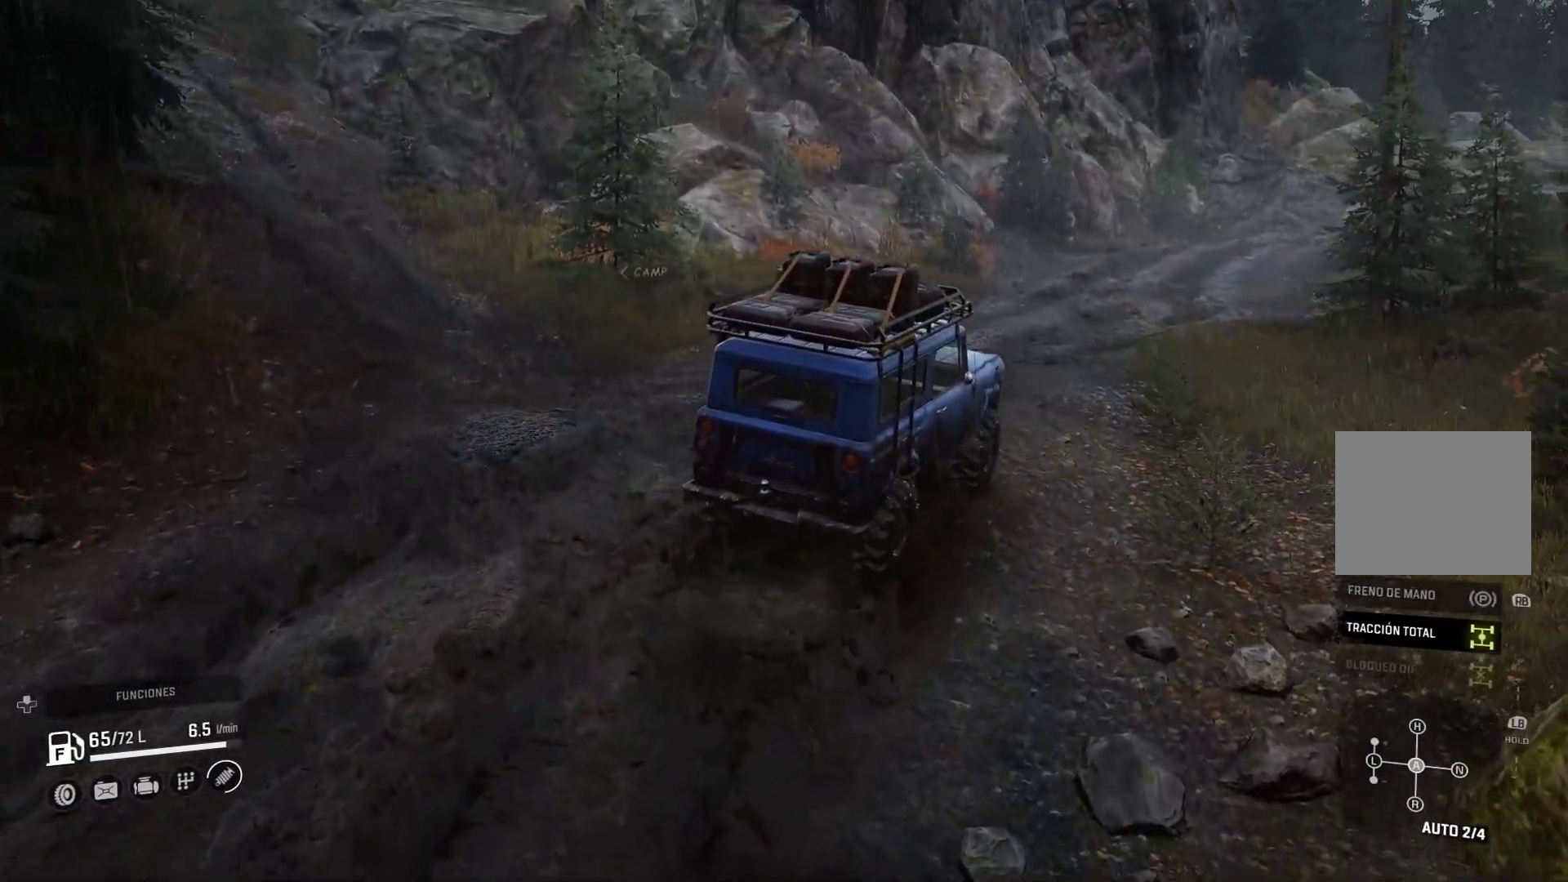
{"buttons": [], "left_stick": "center", "right_stick": "center", "events": [[167, "A", "down"], [350, "A", "up"]]}
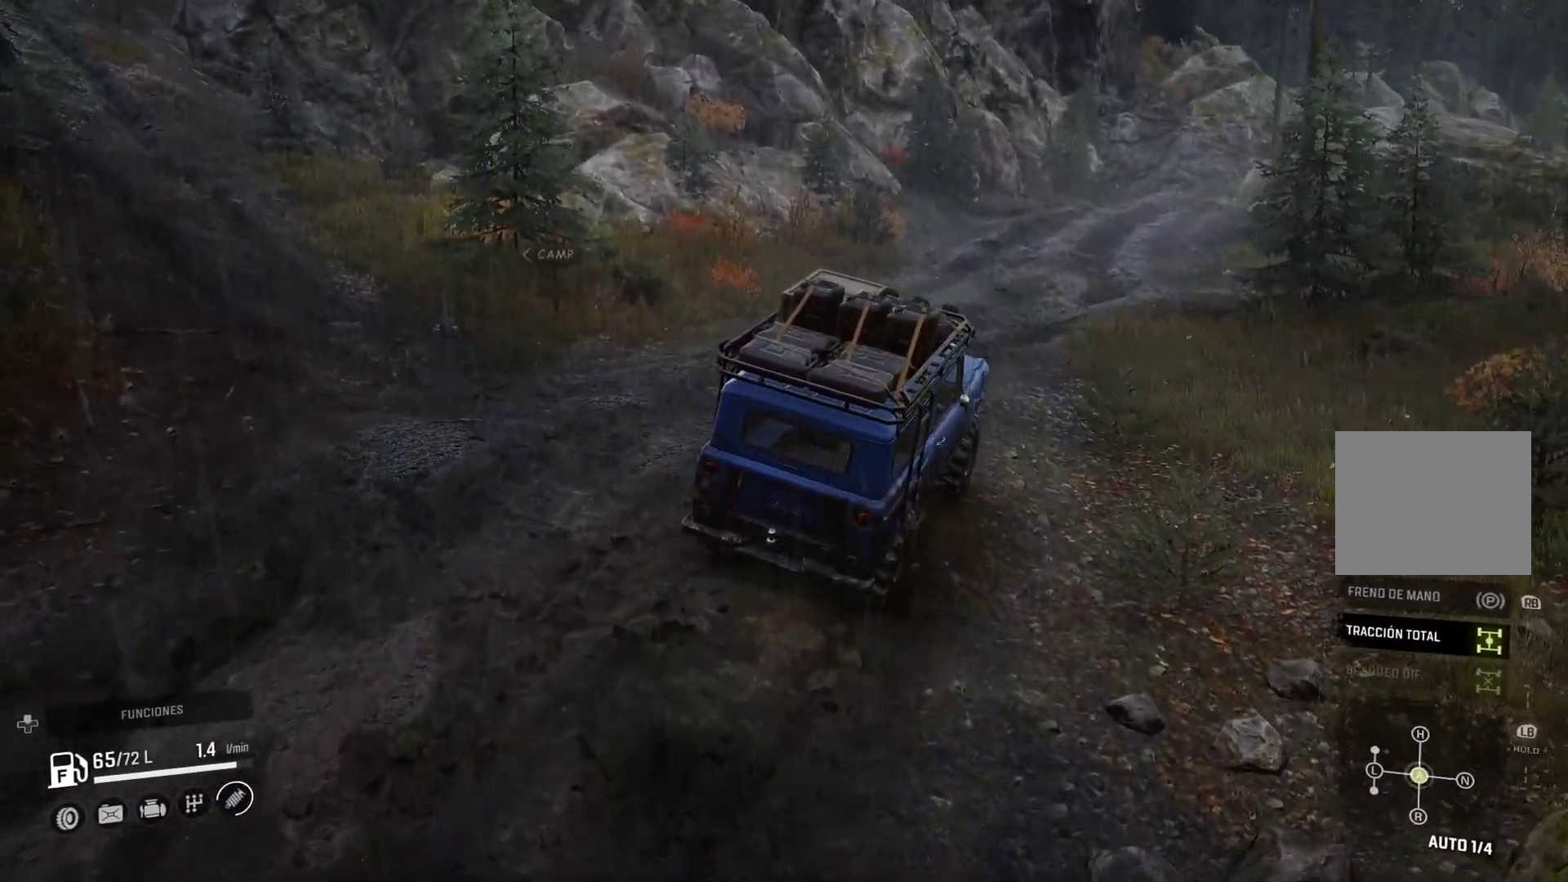
{"buttons": [], "left_stick": "center", "right_stick": "center", "events": []}
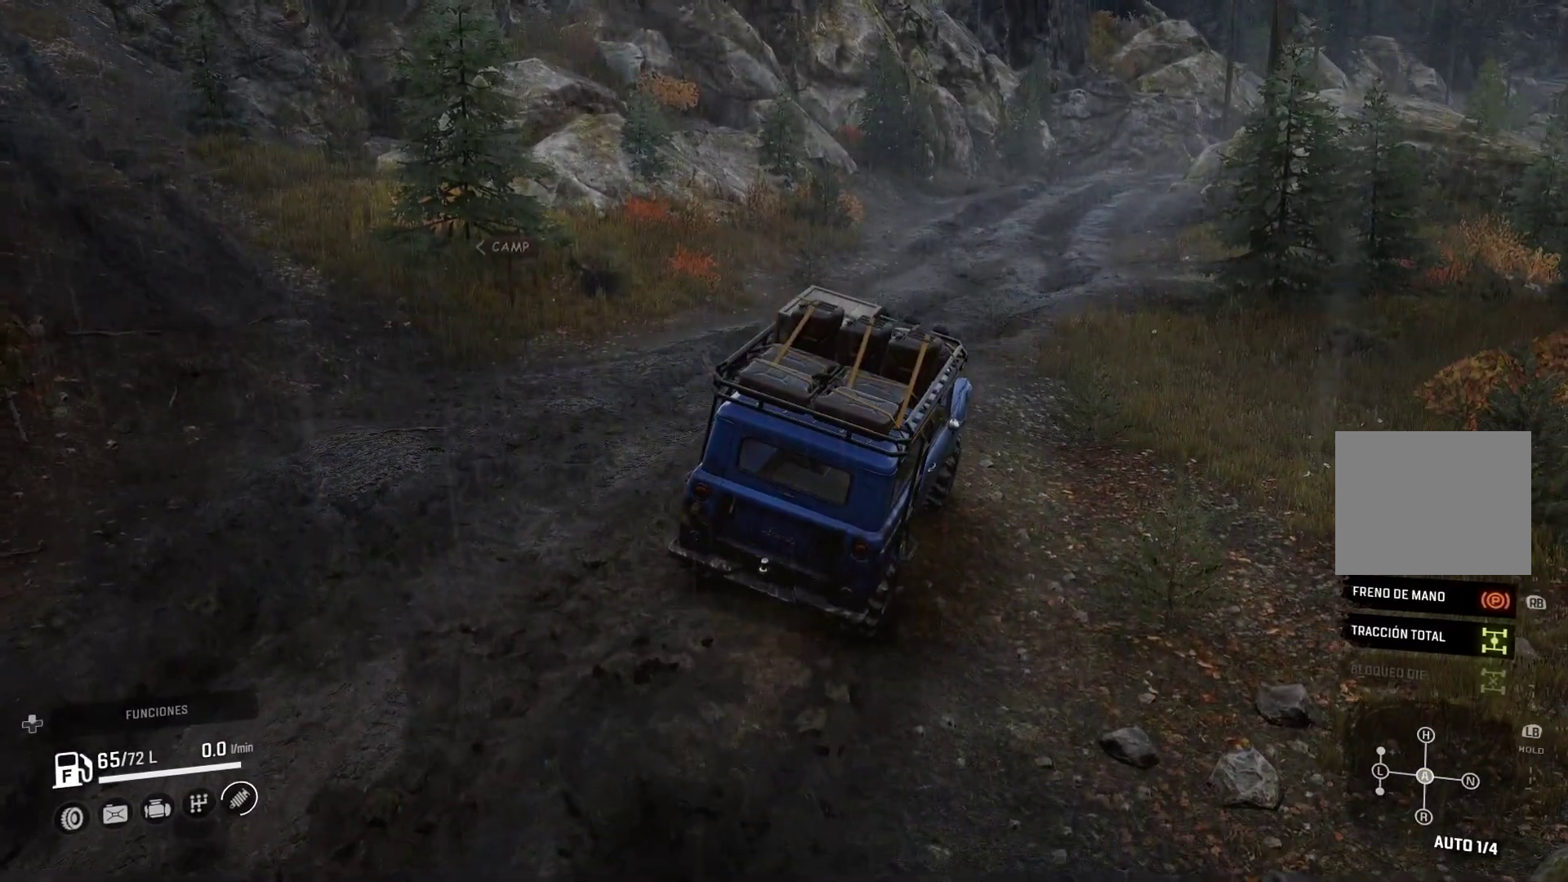
{"buttons": [], "left_stick": "center", "right_stick": "center"}
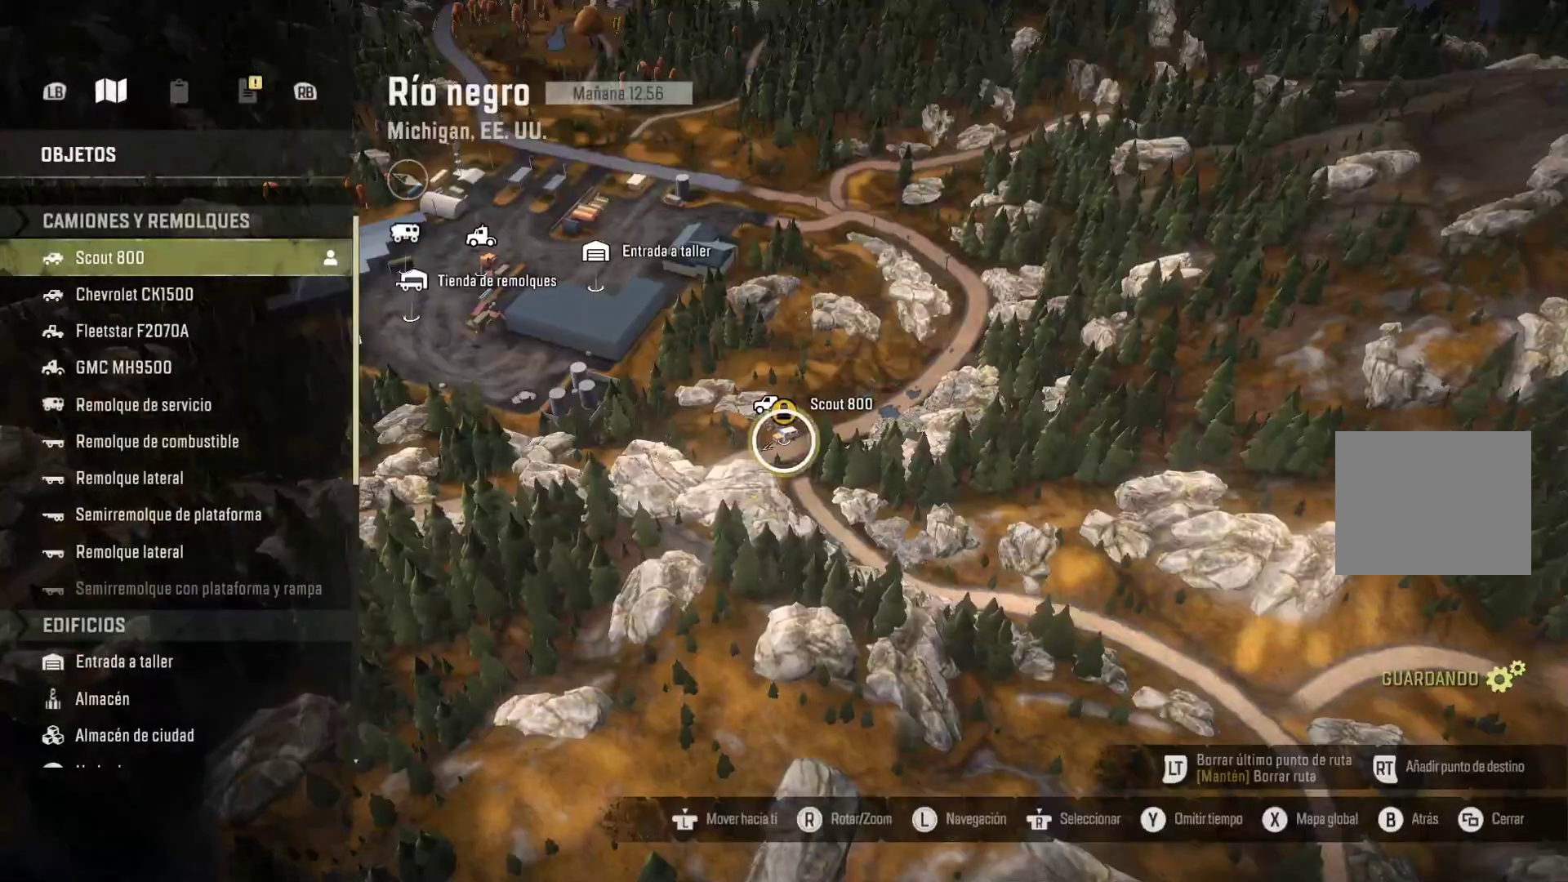
{"buttons": [], "left_stick": "center", "right_stick": "center", "events": [[83, "right_stick", "left"], [367, "right_stick", "center"]]}
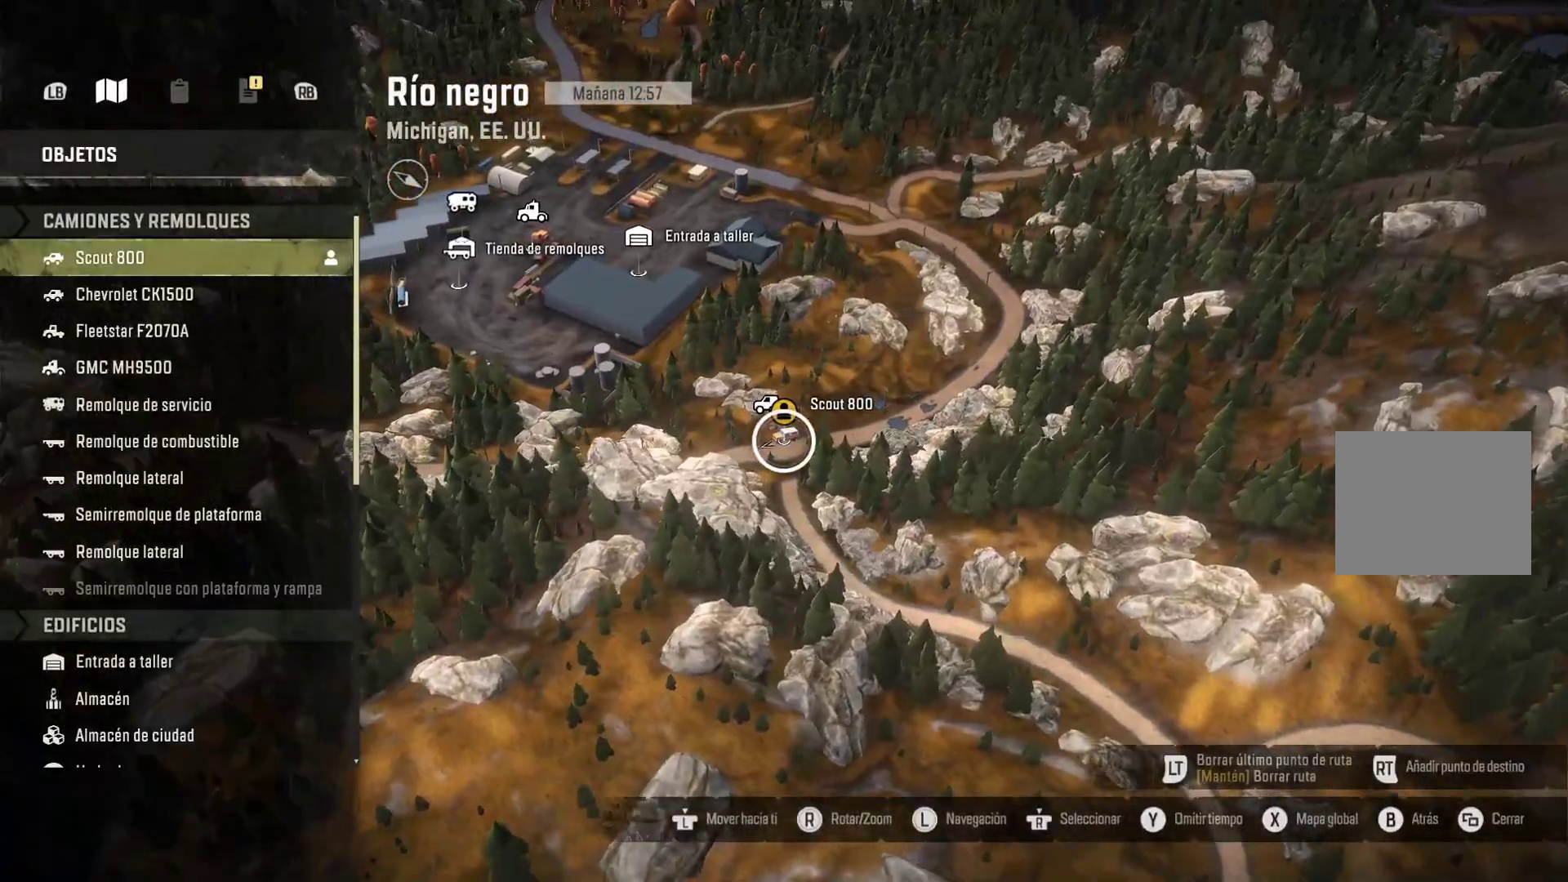
{"buttons": [], "left_stick": "center", "right_stick": "down-right", "events": [[133, "right_stick", "down-right"]]}
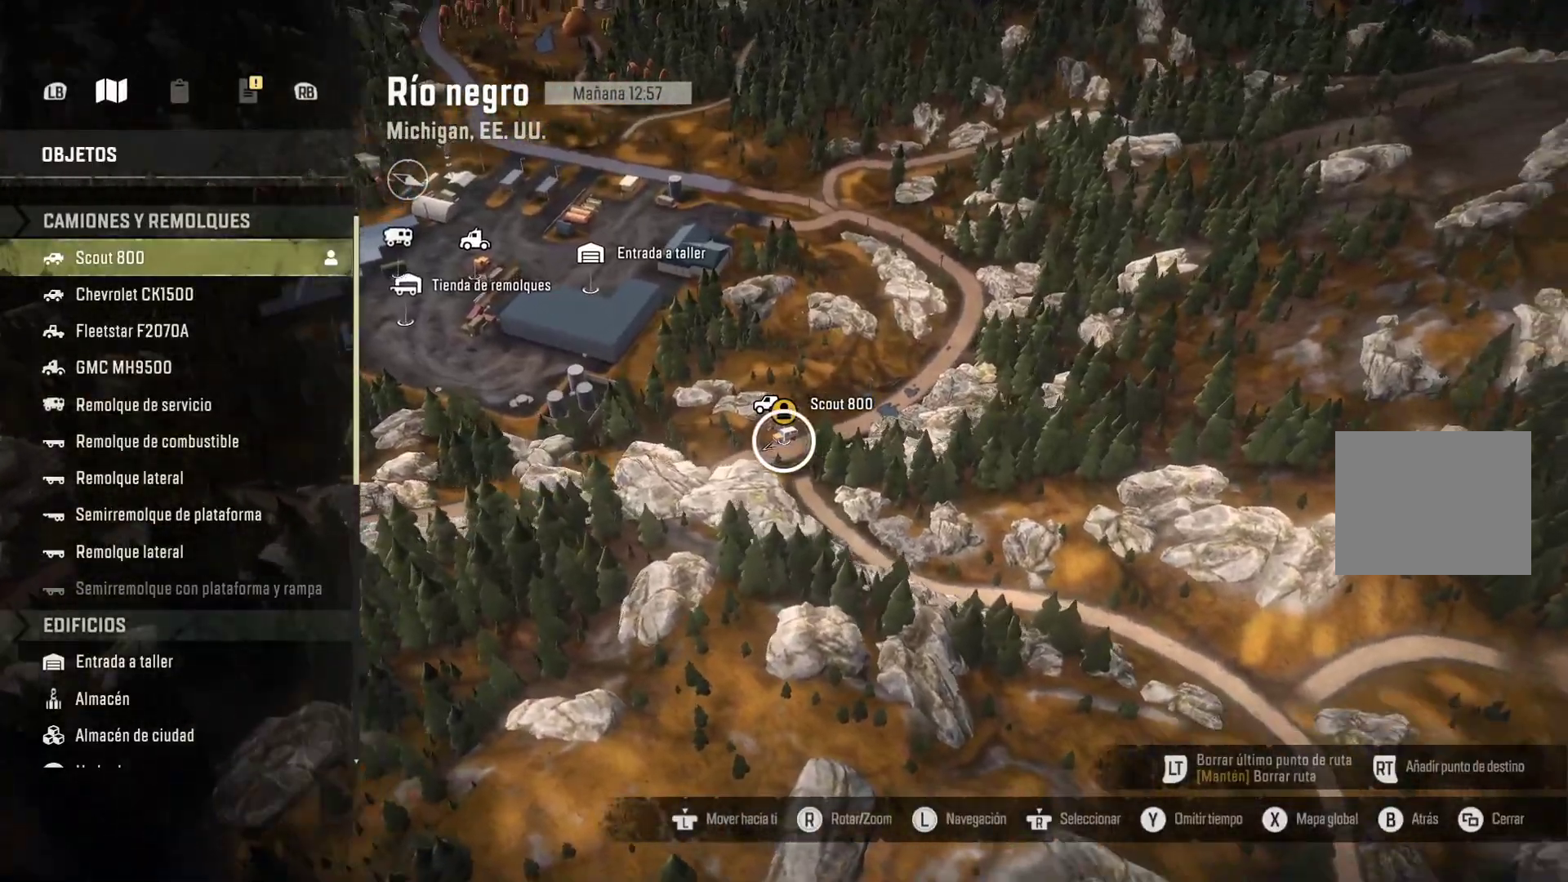
{"buttons": [], "left_stick": "center", "right_stick": "down-right", "events": []}
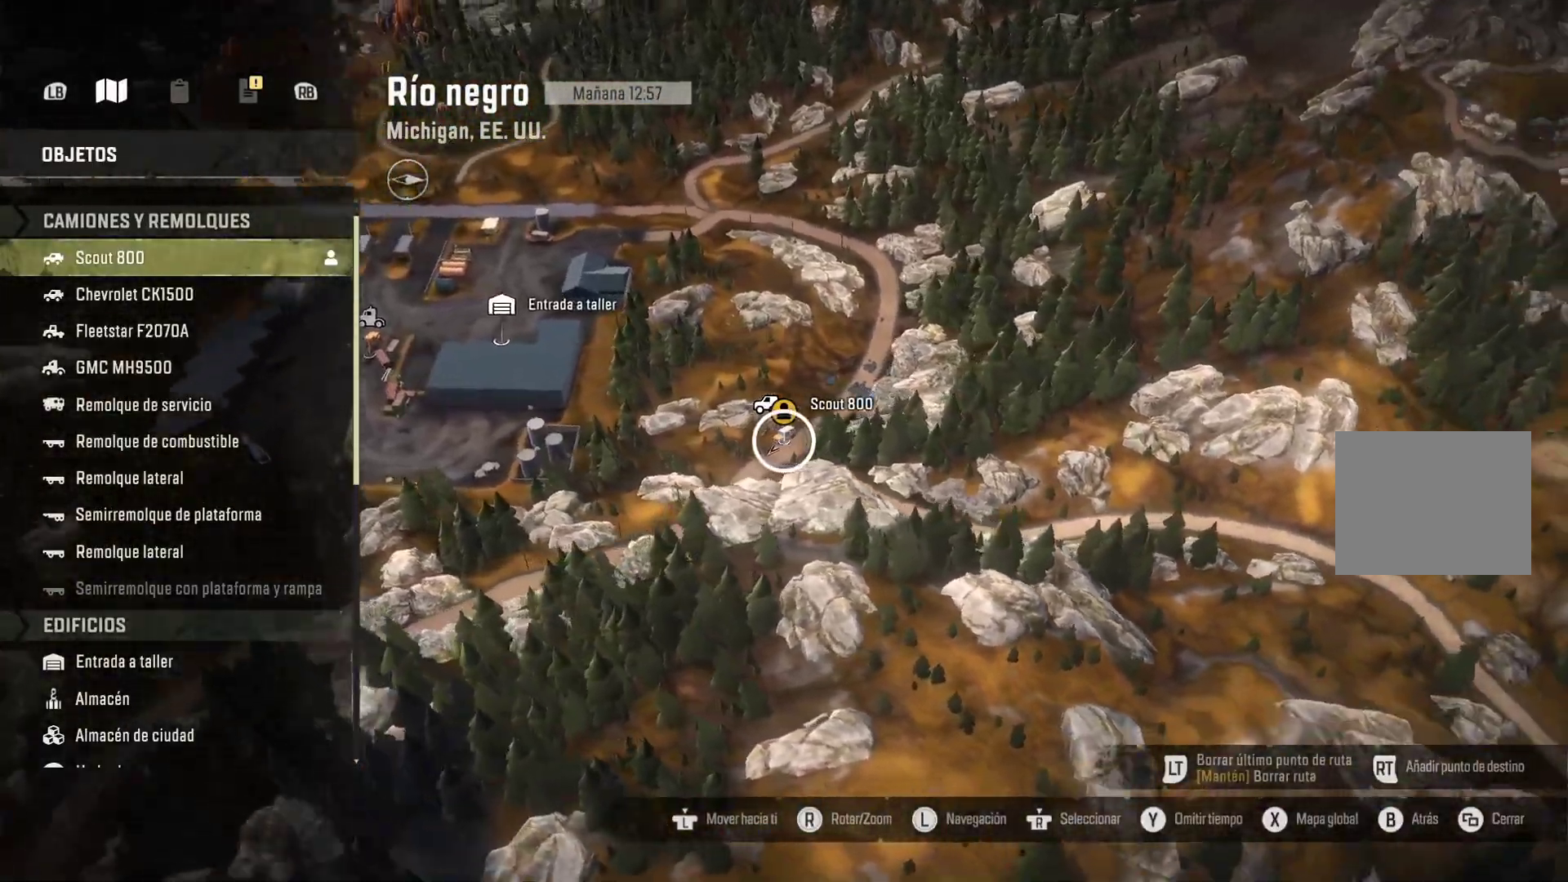
{"buttons": [], "left_stick": "down", "right_stick": "down", "events": [[183, "right_stick", "down"], [333, "left_stick", "down"]]}
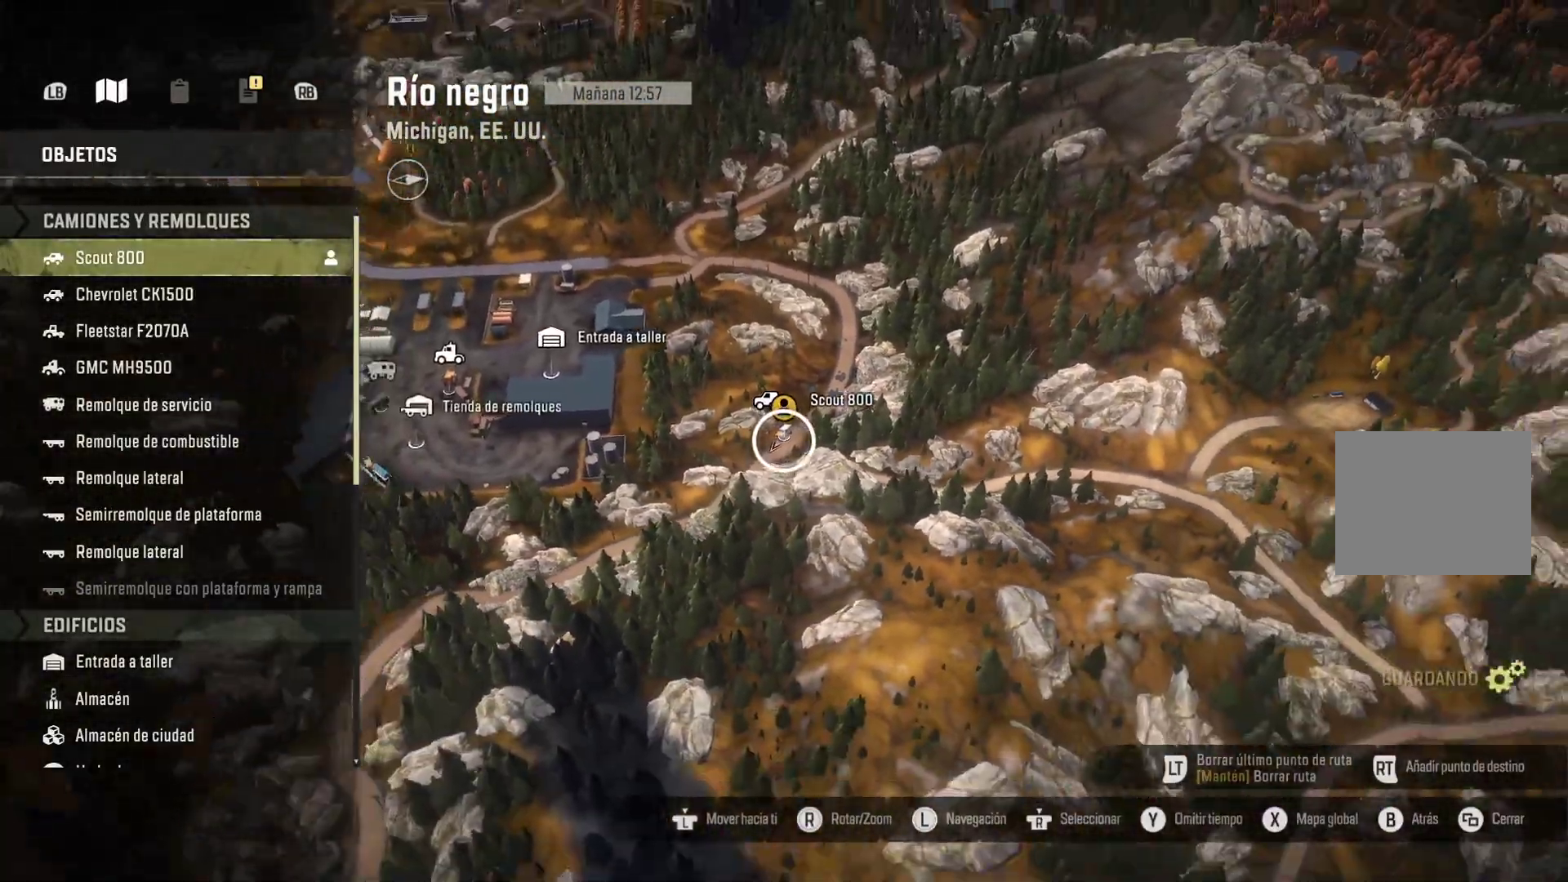
{"buttons": [], "left_stick": "left", "right_stick": "down", "events": [[367, "left_stick", "down-left"], [467, "left_stick", "left"]]}
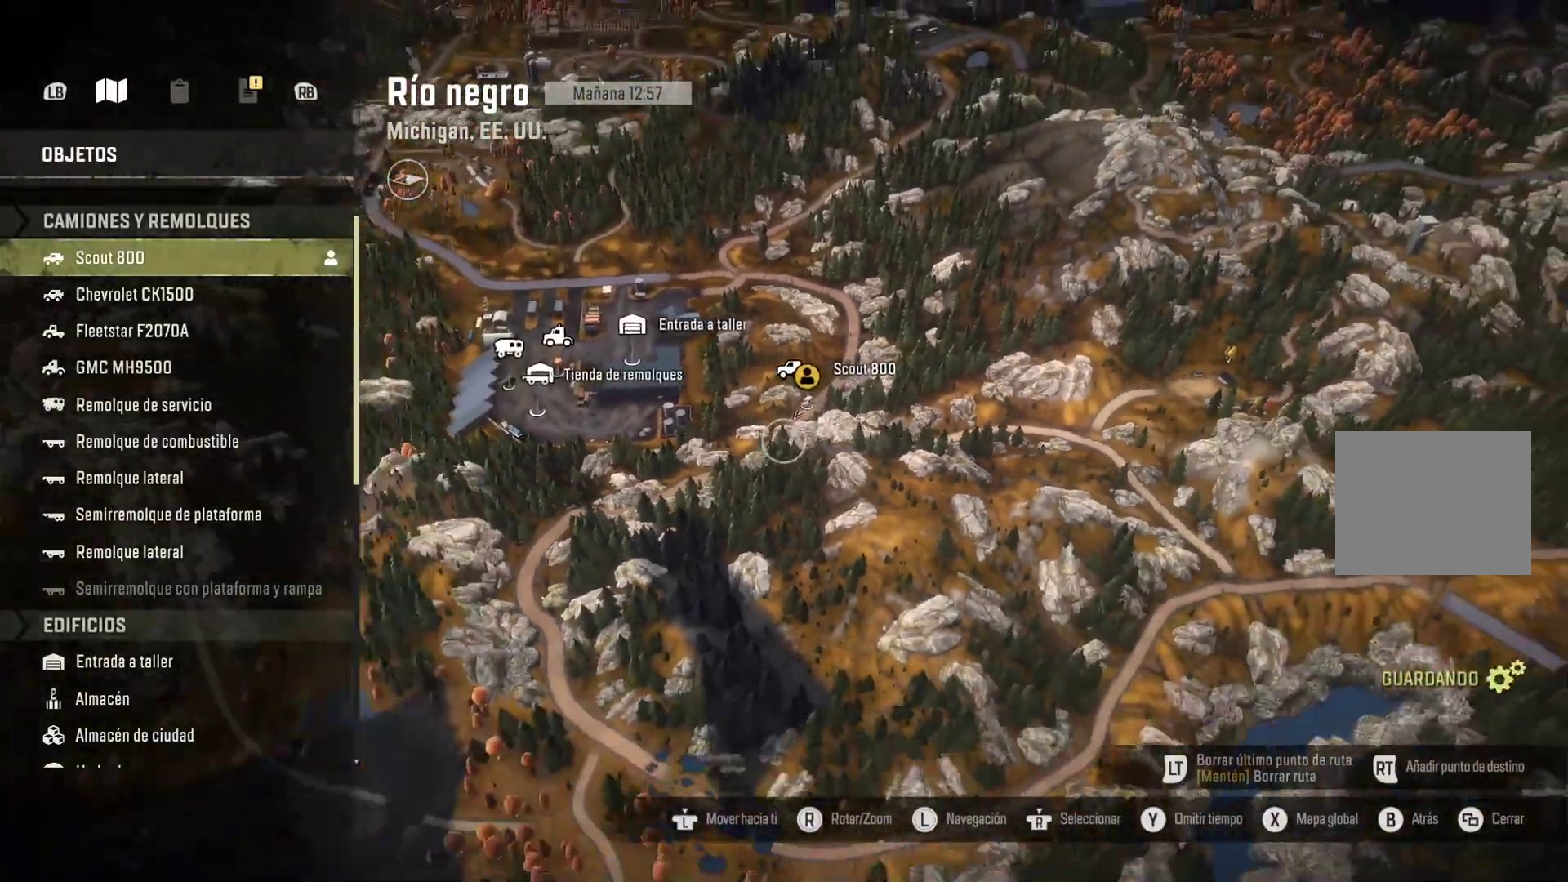
{"buttons": [], "left_stick": "up", "right_stick": "right", "events": [[133, "right_stick", "right"], [250, "left_stick", "center"], [467, "left_stick", "up"]]}
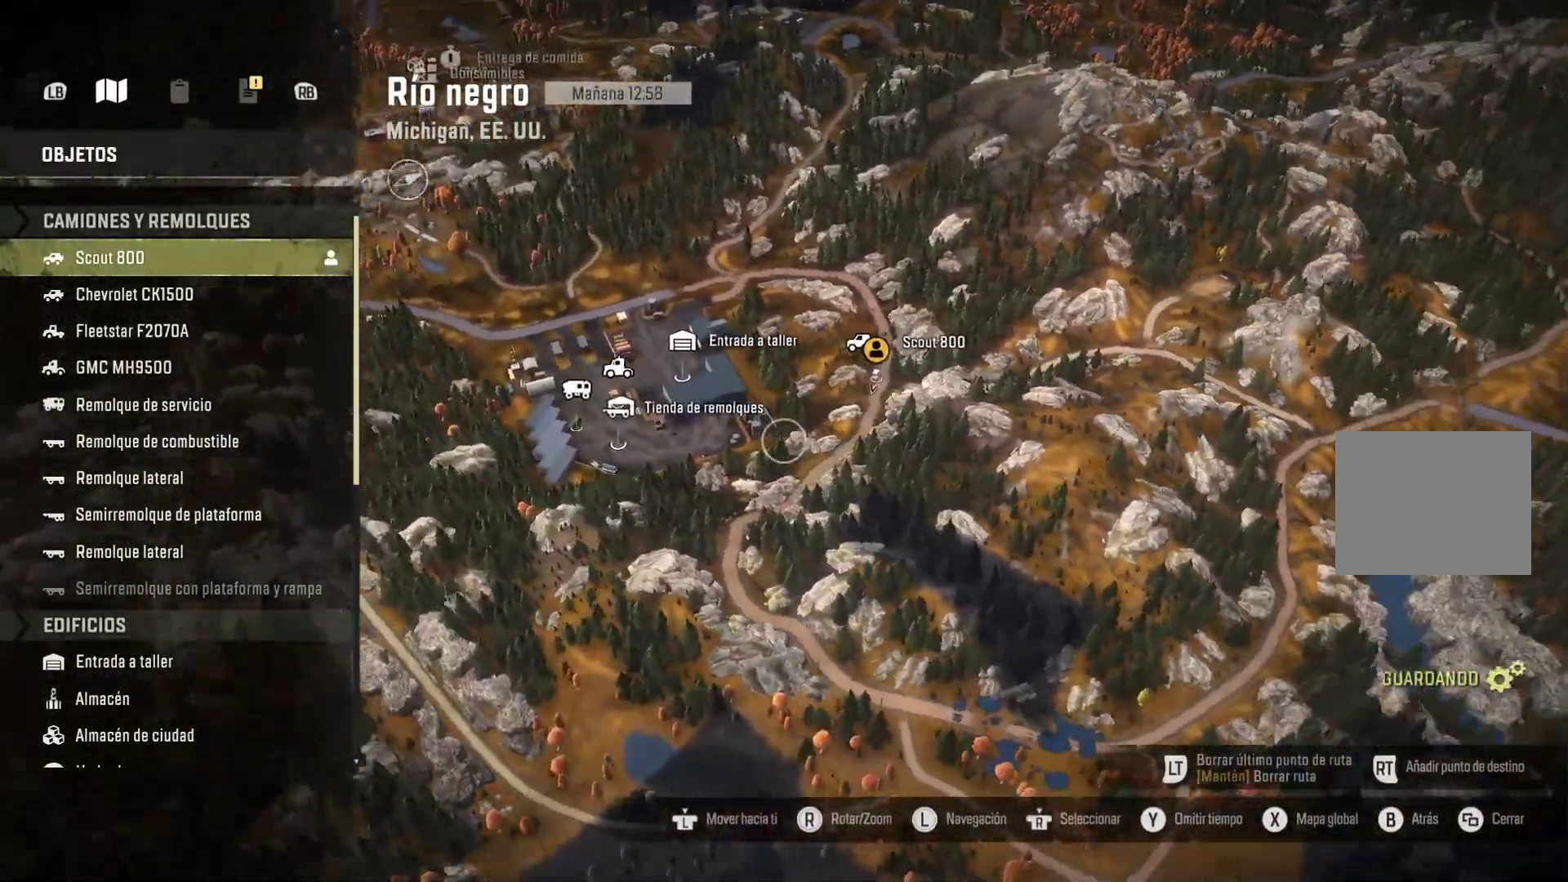
{"buttons": [], "left_stick": "right", "right_stick": "right", "events": [[283, "left_stick", "up-right"], [400, "left_stick", "right"]]}
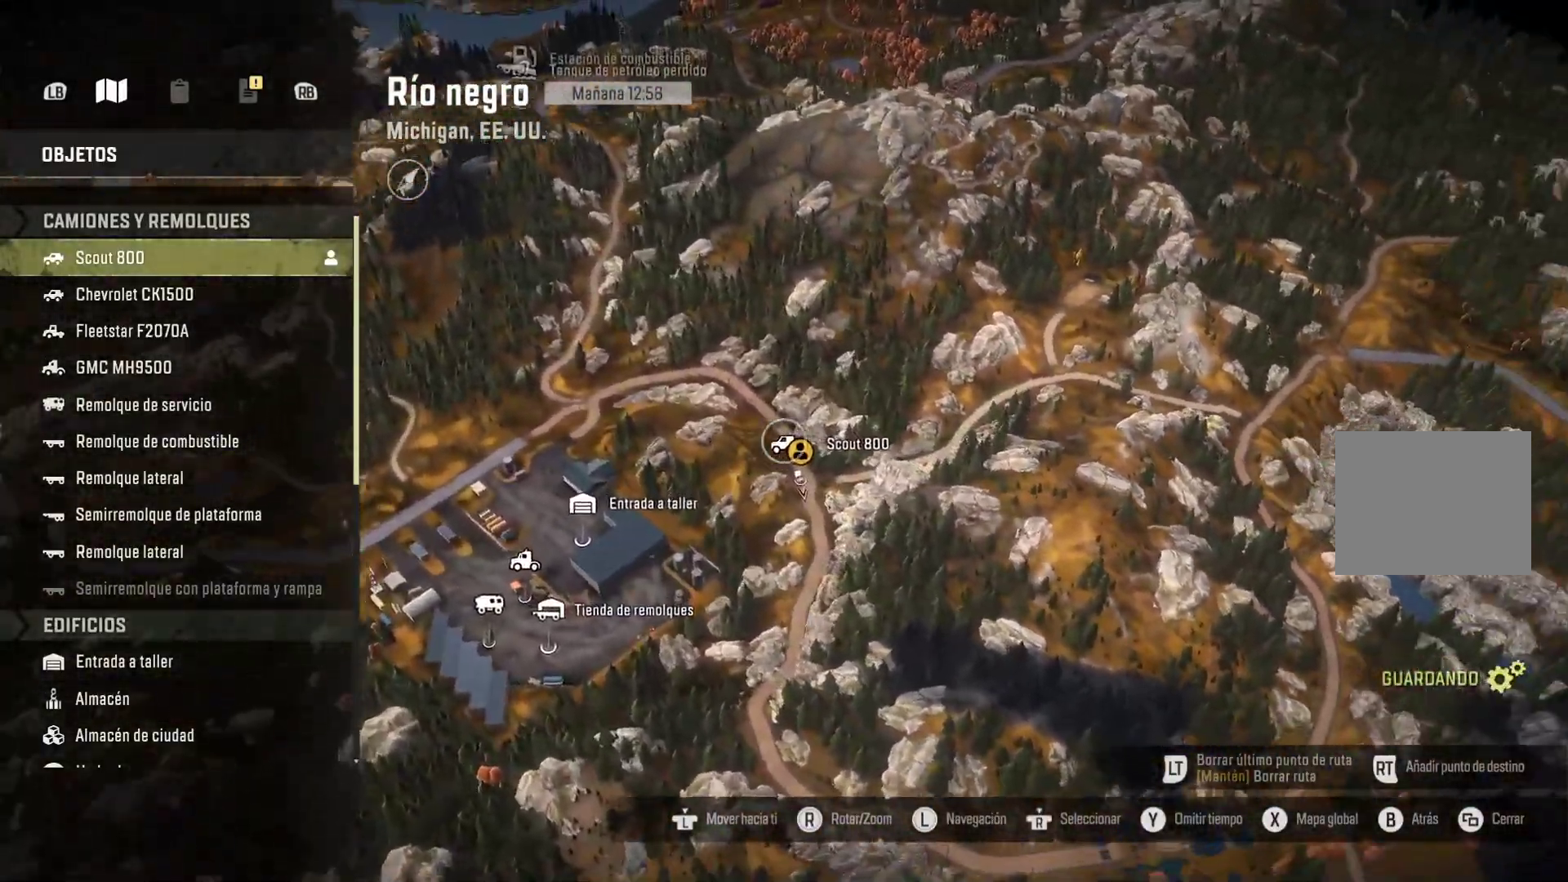
{"buttons": [], "left_stick": "up-right", "right_stick": "right", "events": [[117, "left_stick", "down-right"], [350, "left_stick", "right"], [450, "left_stick", "up-right"]]}
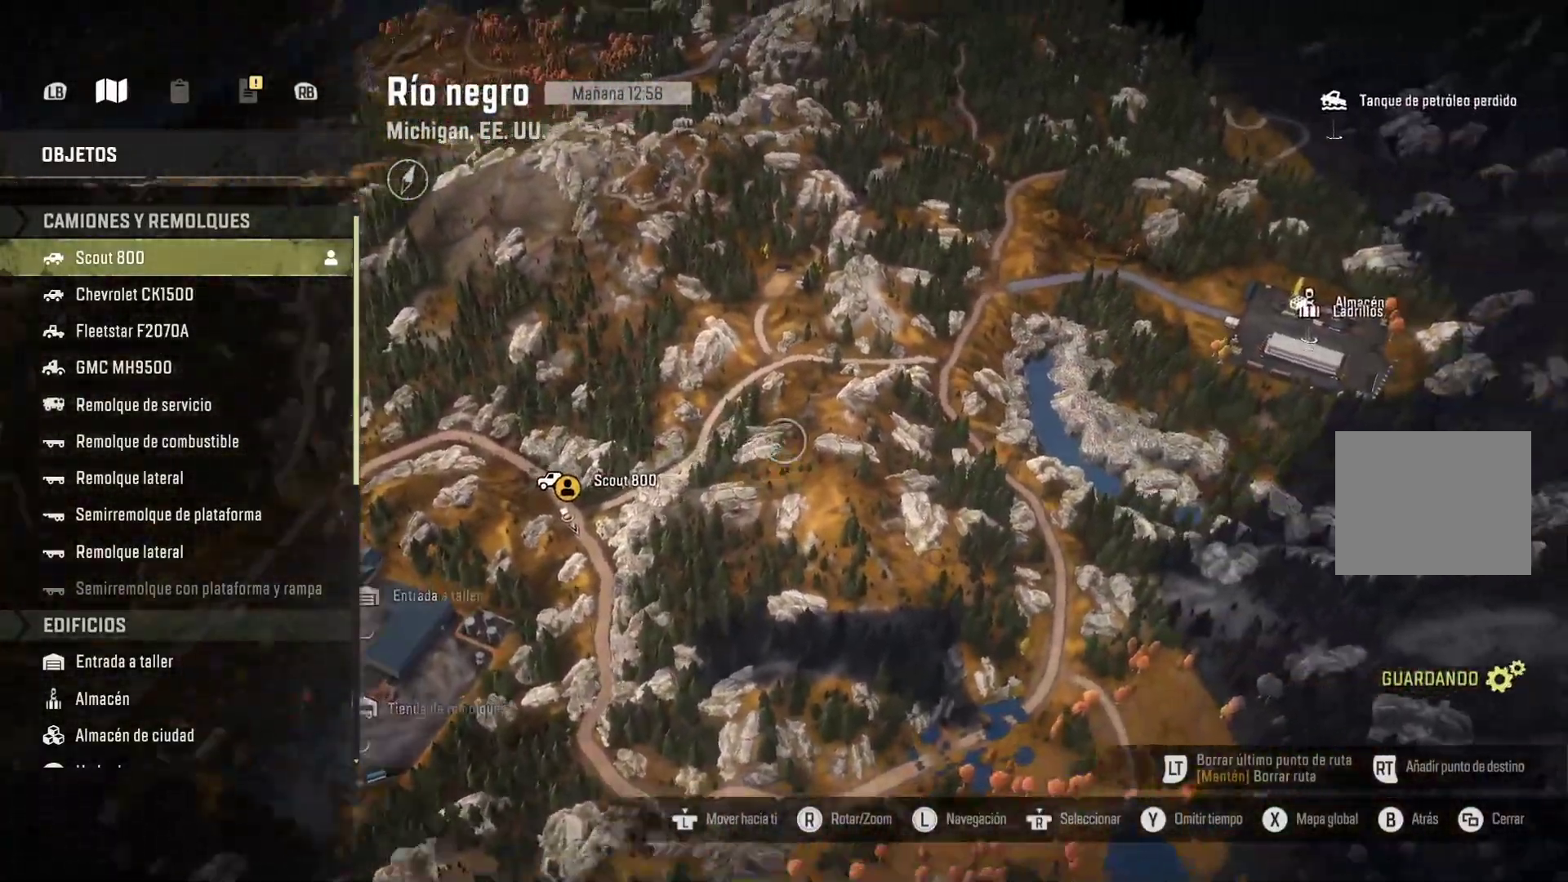
{"buttons": [], "left_stick": "center", "right_stick": "right", "events": [[200, "left_stick", "right"], [433, "left_stick", "center"]]}
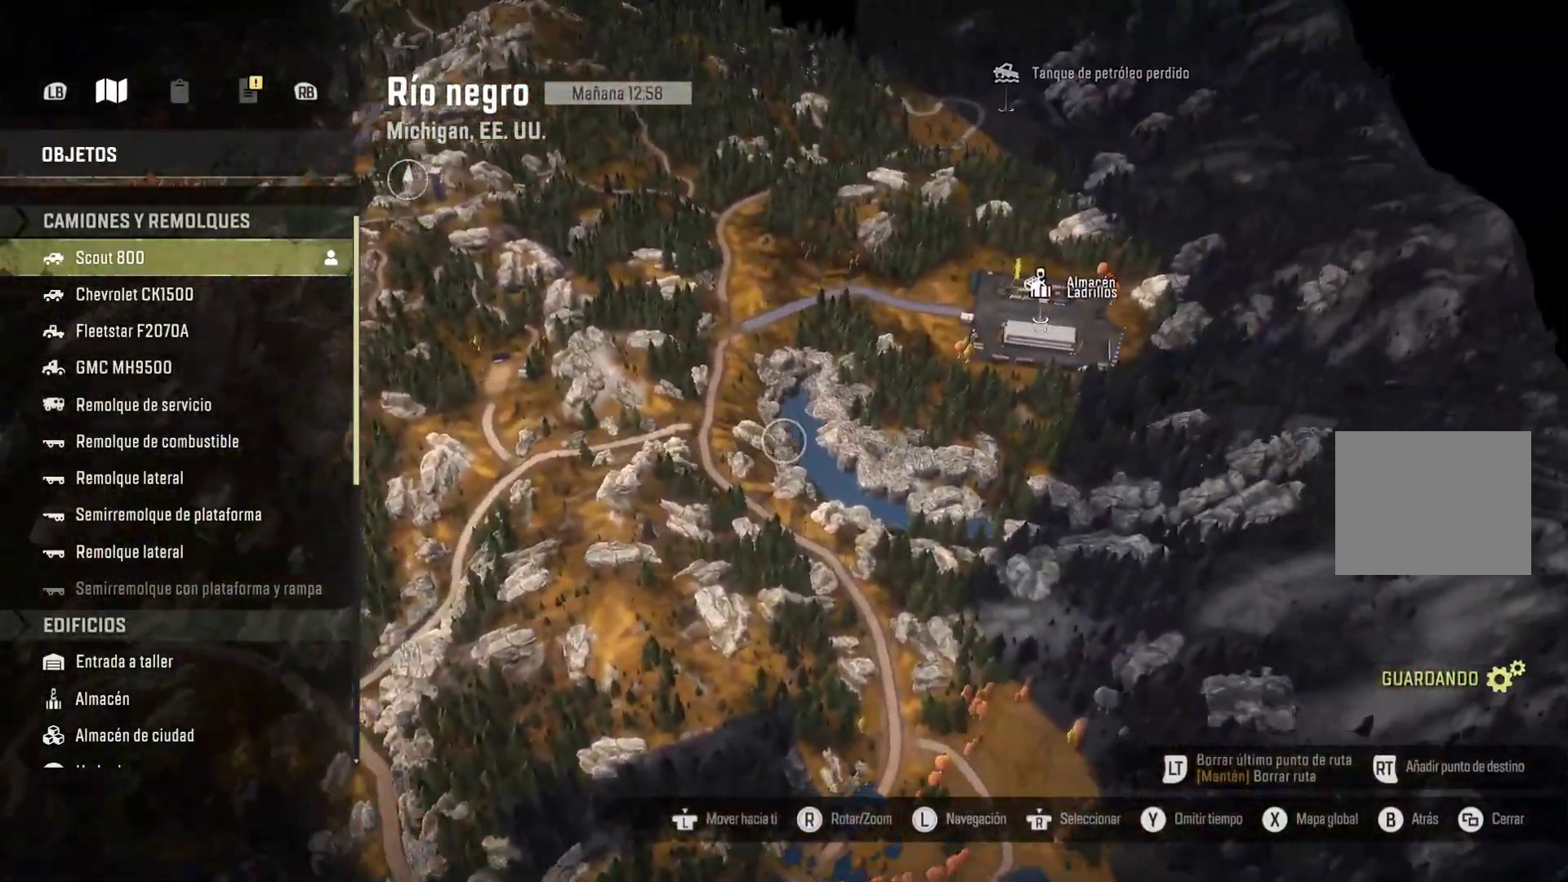
{"buttons": [], "left_stick": "down-left", "right_stick": "center", "events": [[50, "left_stick", "up-left"], [233, "left_stick", "center"], [233, "right_stick", "center"], [300, "left_stick", "left"], [483, "left_stick", "down-left"]]}
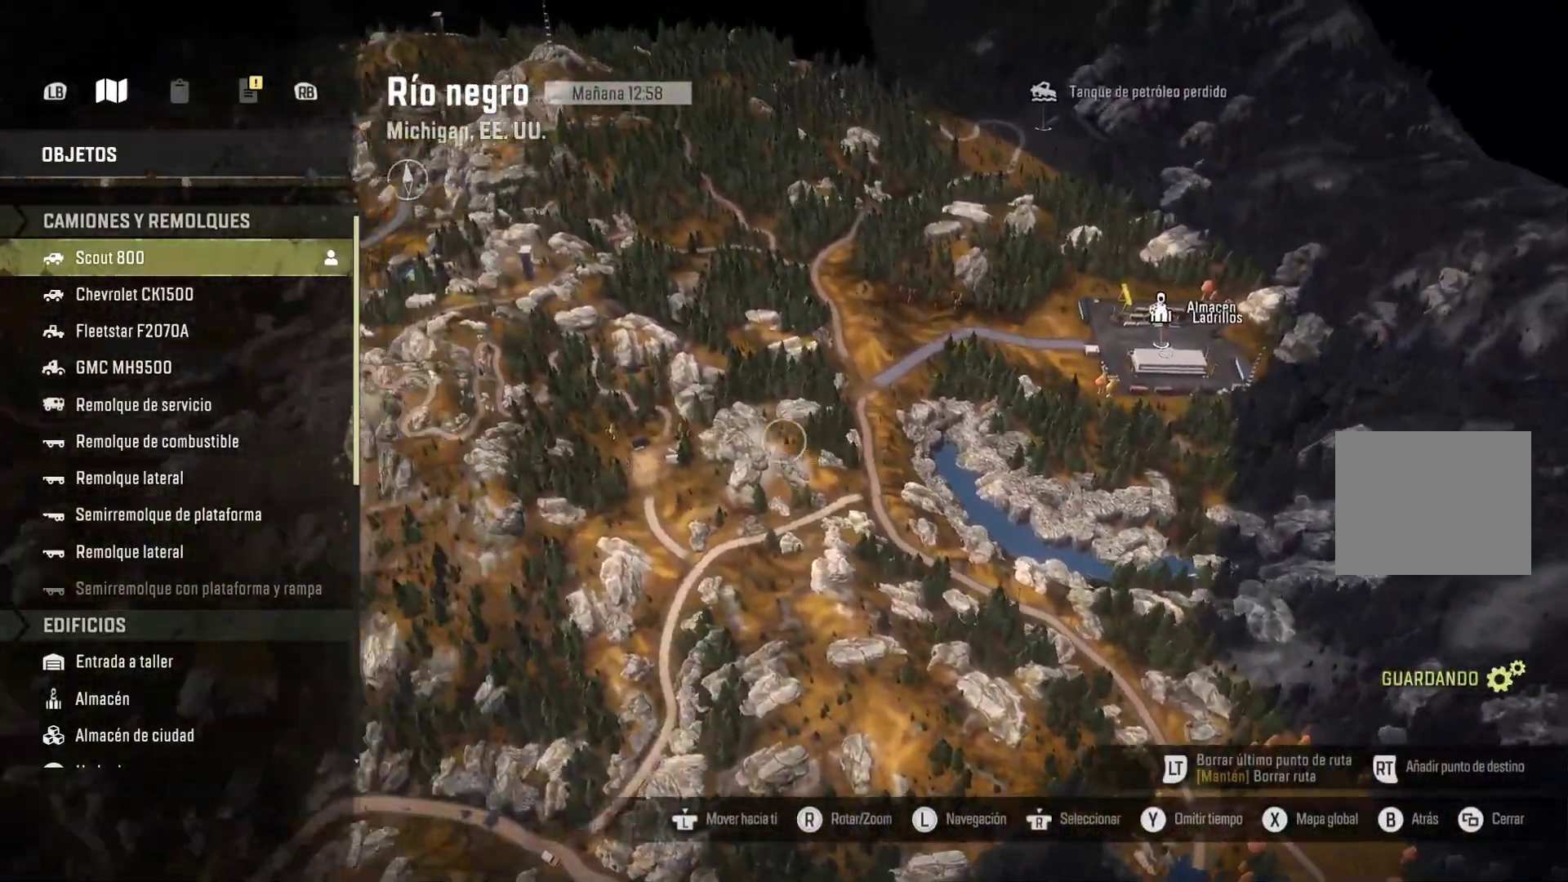
{"buttons": [], "left_stick": "left", "right_stick": "left", "events": [[167, "right_stick", "left"], [233, "left_stick", "down"], [400, "left_stick", "down-left"], [500, "left_stick", "left"]]}
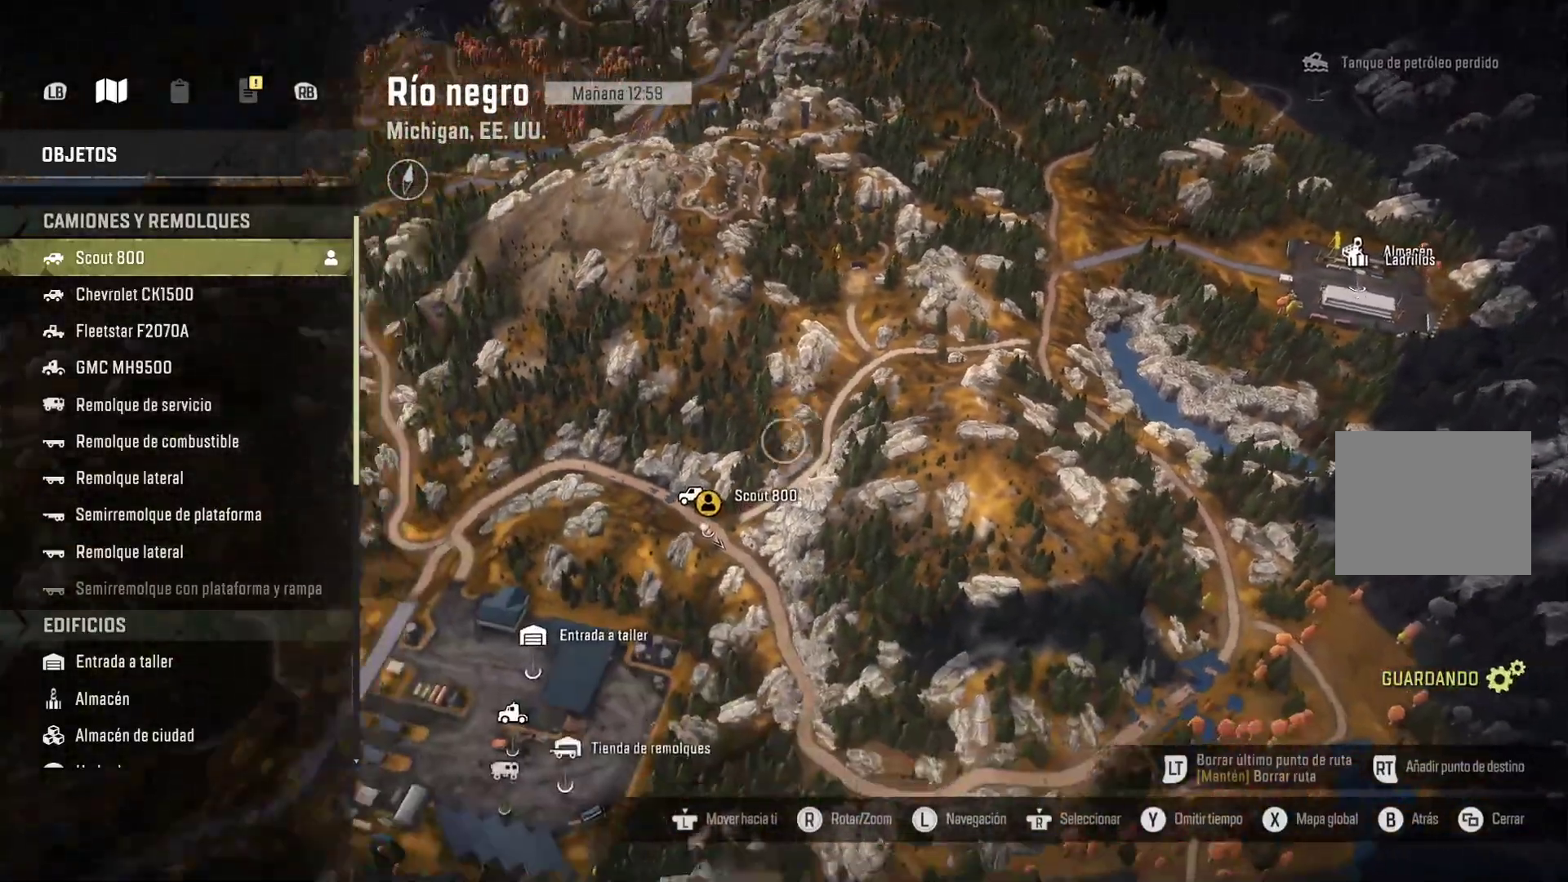
{"buttons": [], "left_stick": "center", "right_stick": "center", "events": [[250, "left_stick", "center"], [250, "right_stick", "center"]]}
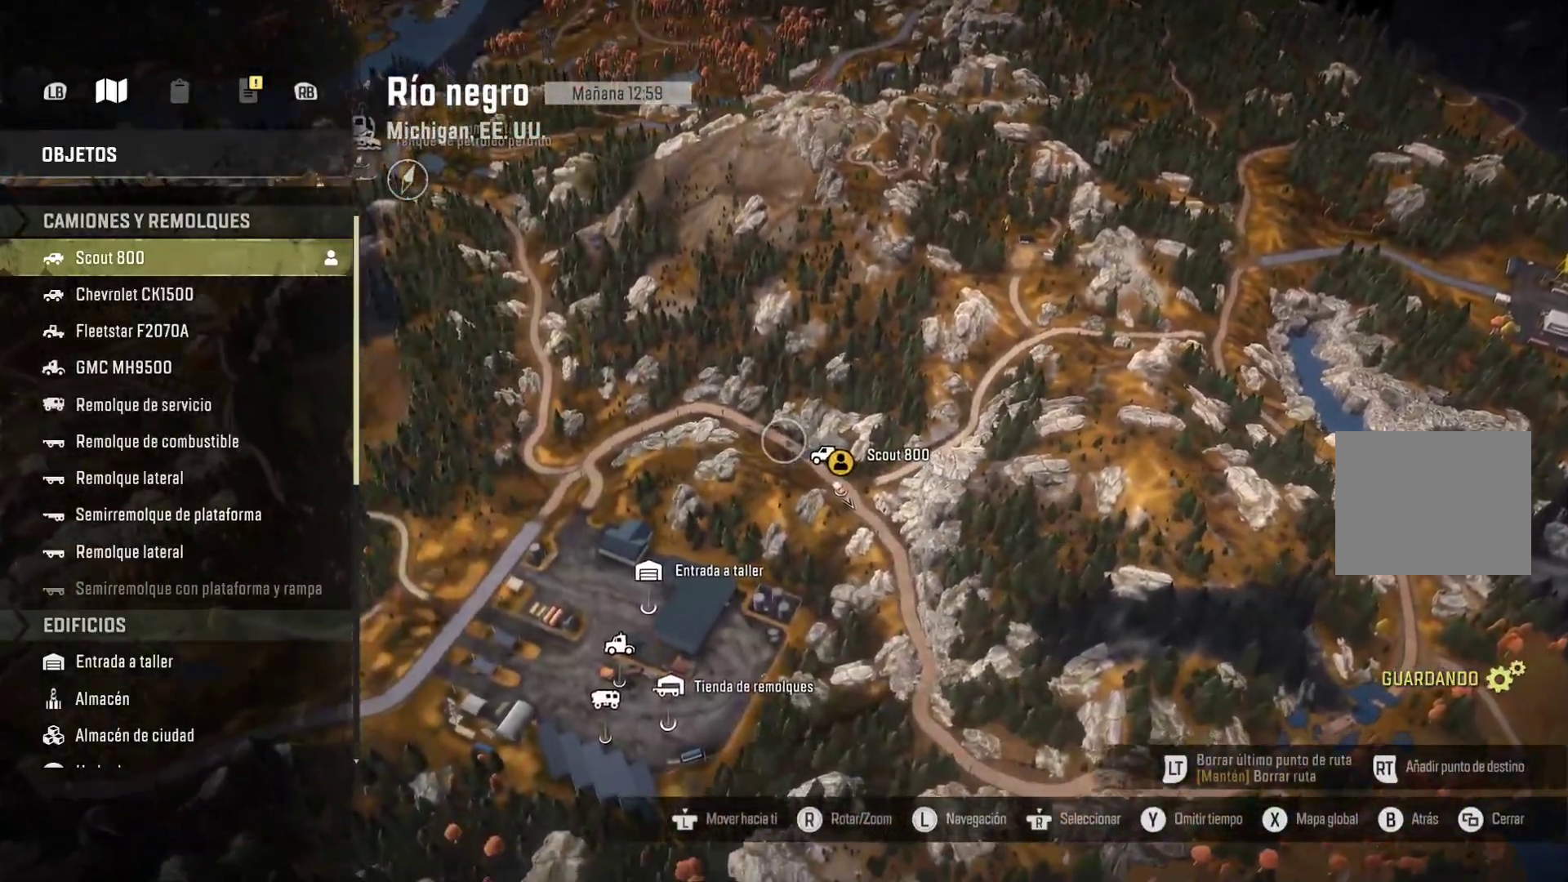
{"buttons": [], "left_stick": "up-left", "right_stick": "center", "events": [[33, "left_stick", "up-left"], [233, "X", "down"], [250, "X", "up"], [400, "SELECT", "down"], [417, "SELECT", "up"]]}
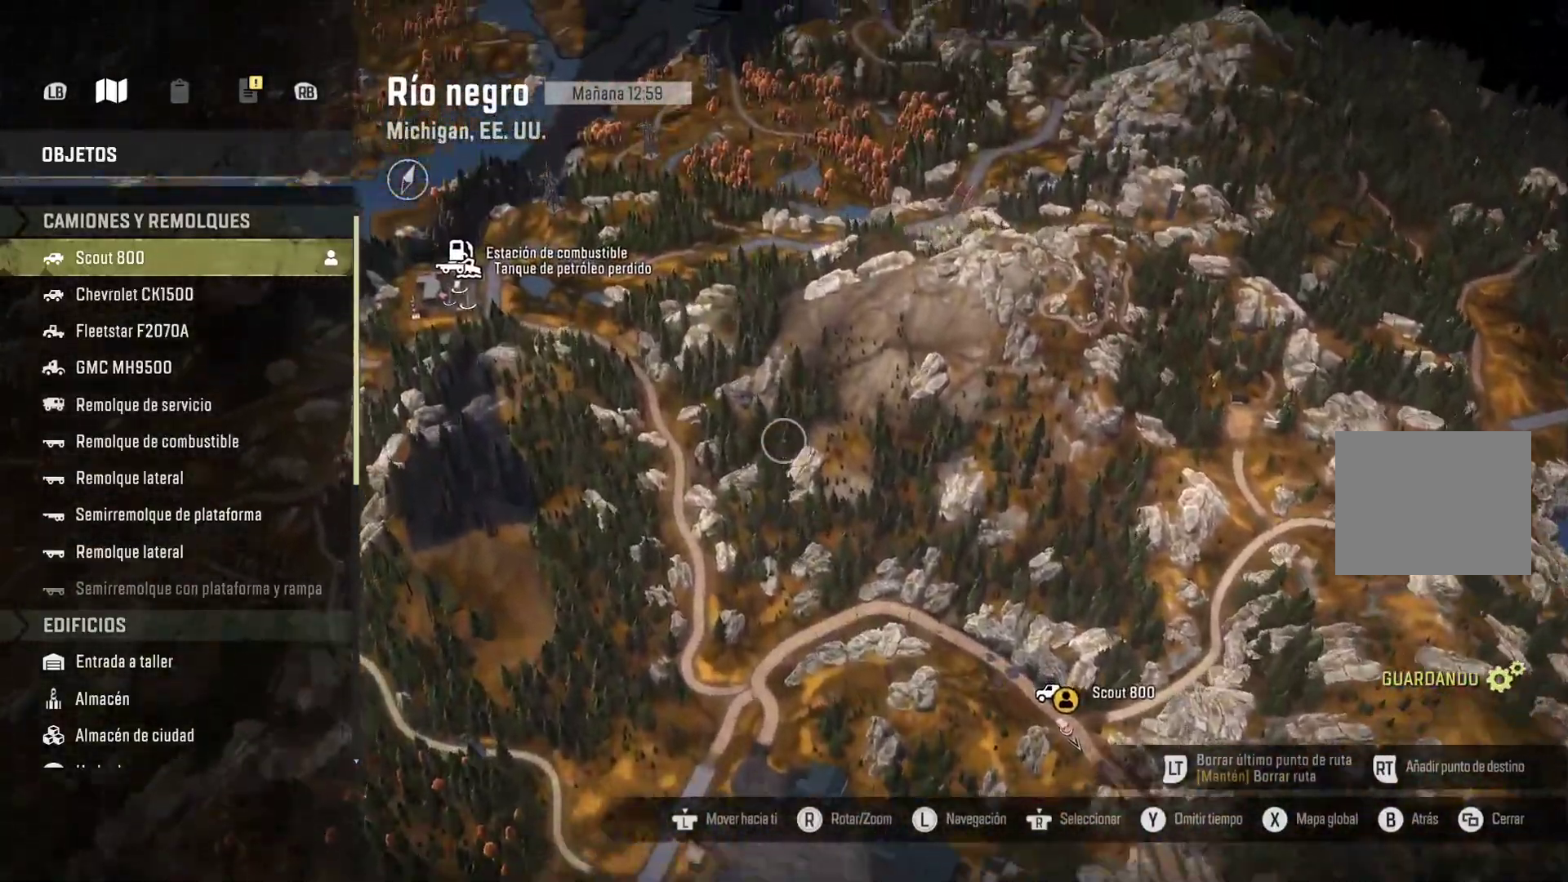
{"buttons": [], "left_stick": "left", "right_stick": "center", "events": [[167, "left_stick", "center"], [250, "L2", "down"], [350, "L2", "up"], [450, "left_stick", "left"]]}
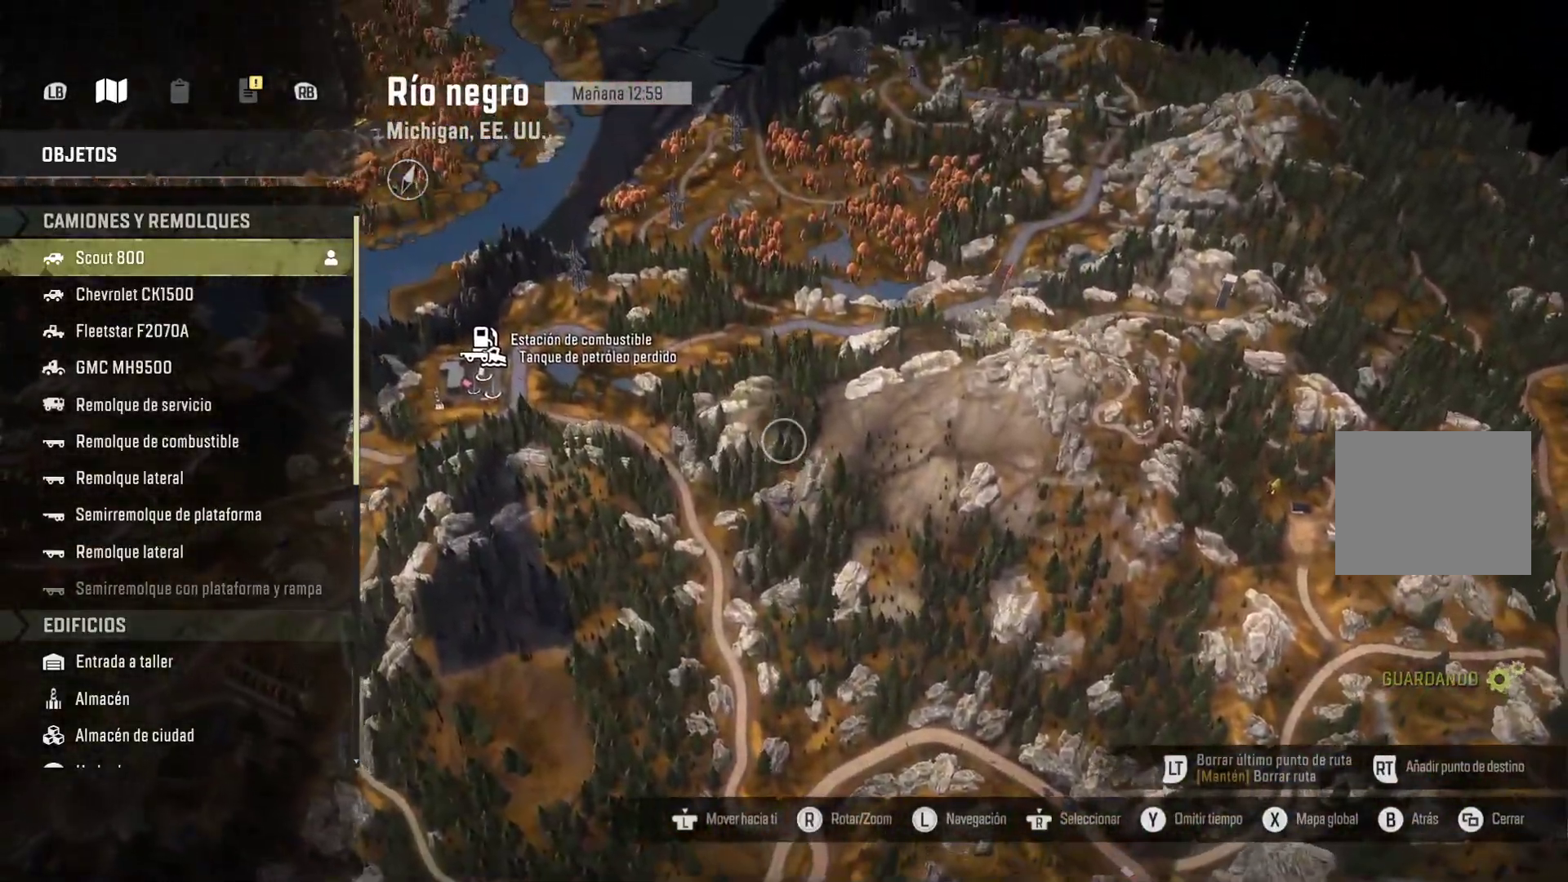
{"buttons": [], "left_stick": "center", "right_stick": "center", "events": [[250, "left_stick", "center"]]}
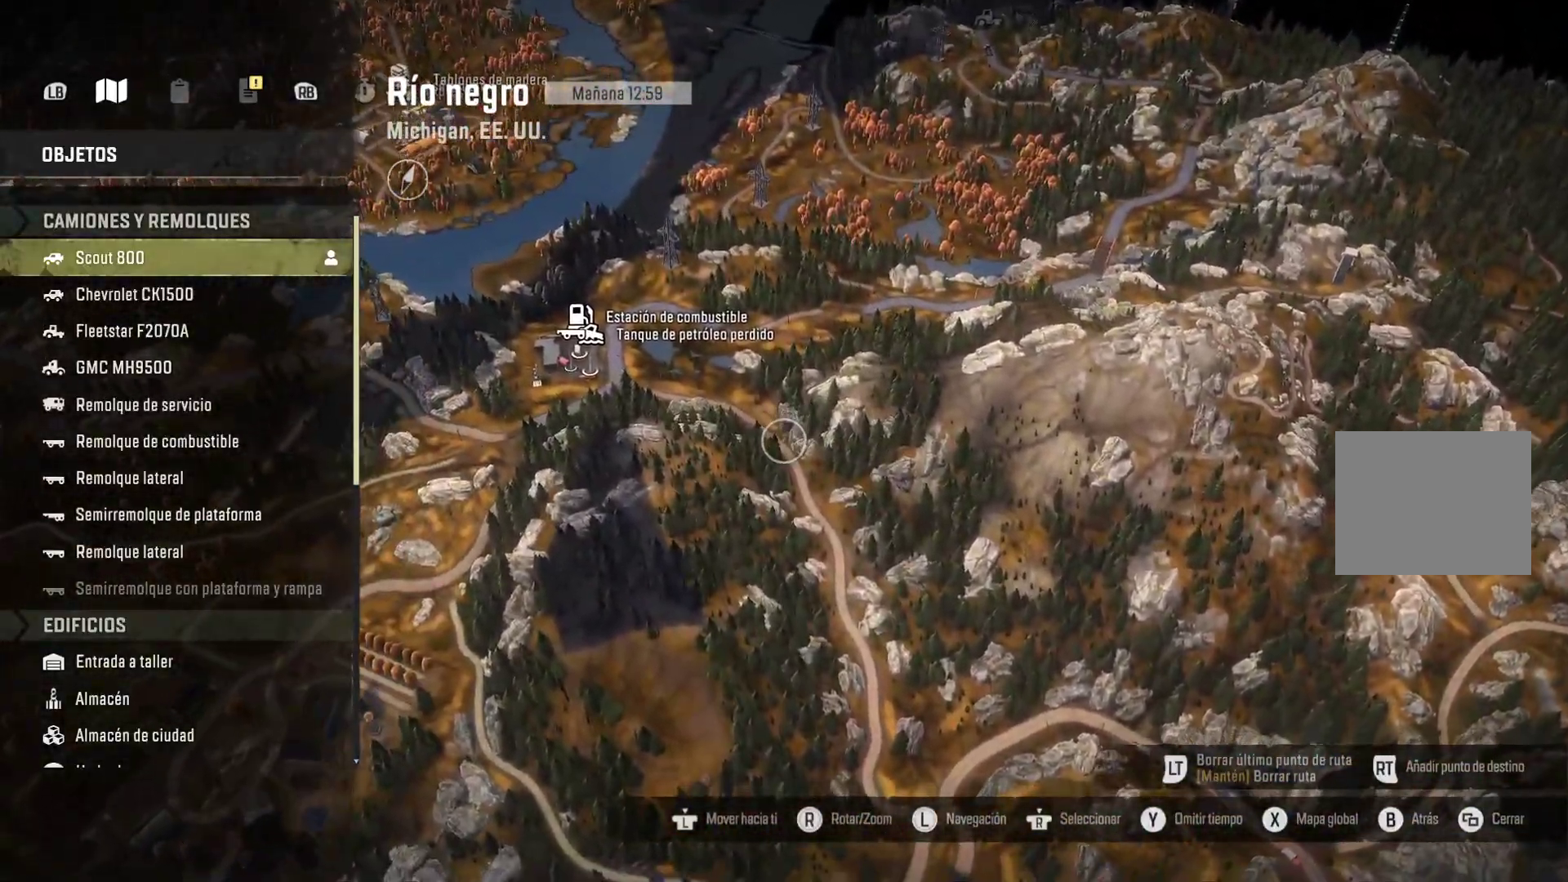
{"buttons": [], "left_stick": "center", "right_stick": "center", "events": [[17, "left_stick", "up-left"], [200, "left_stick", "center"]]}
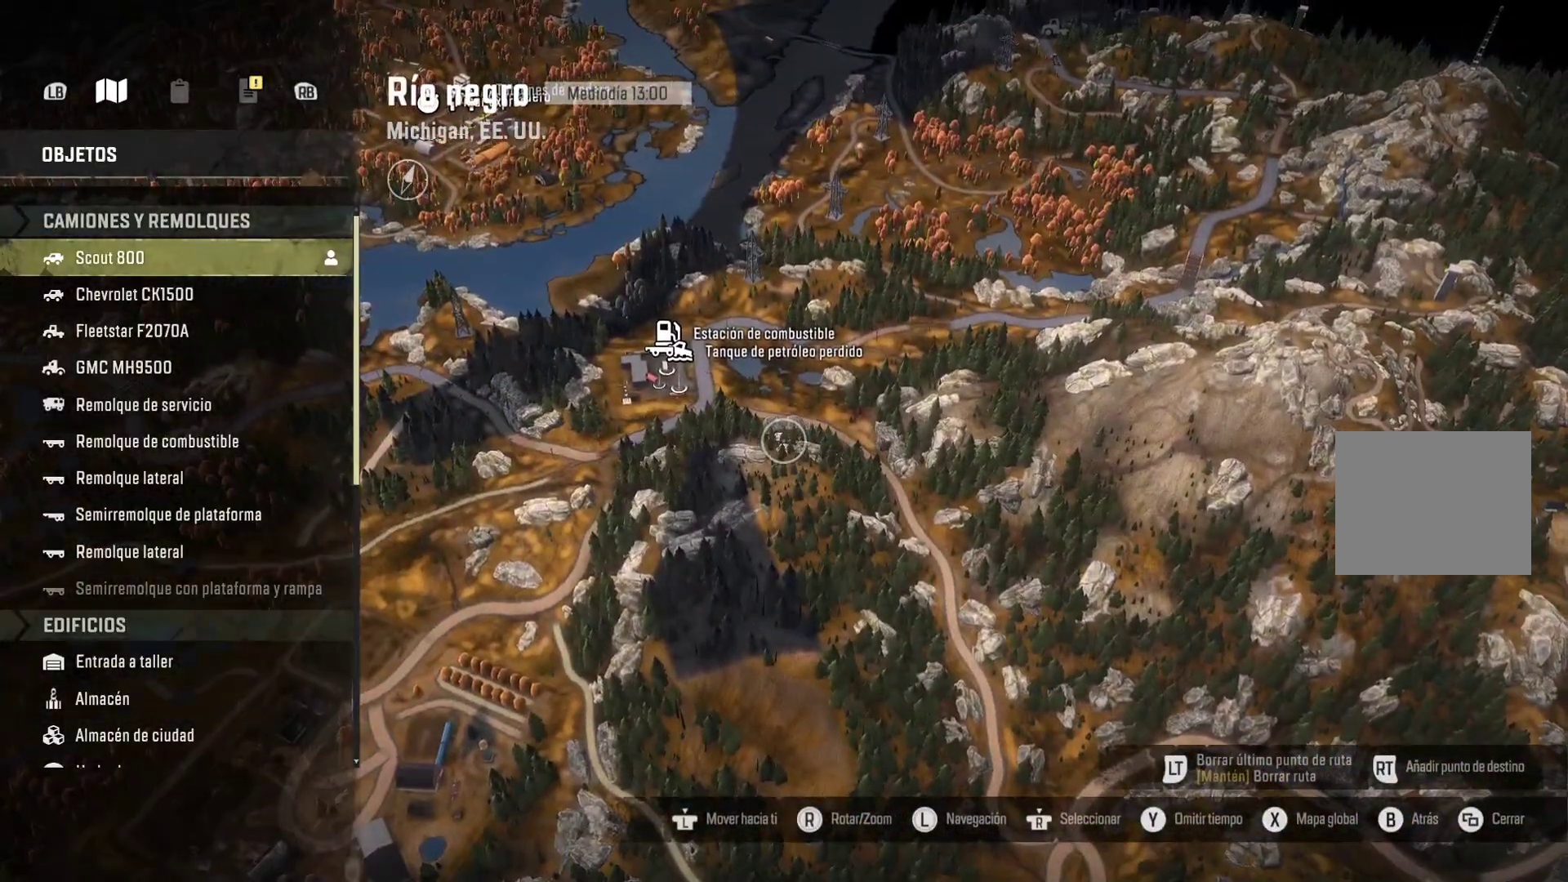
{"buttons": [], "left_stick": "down", "right_stick": "center", "events": [[33, "left_stick", "down"]]}
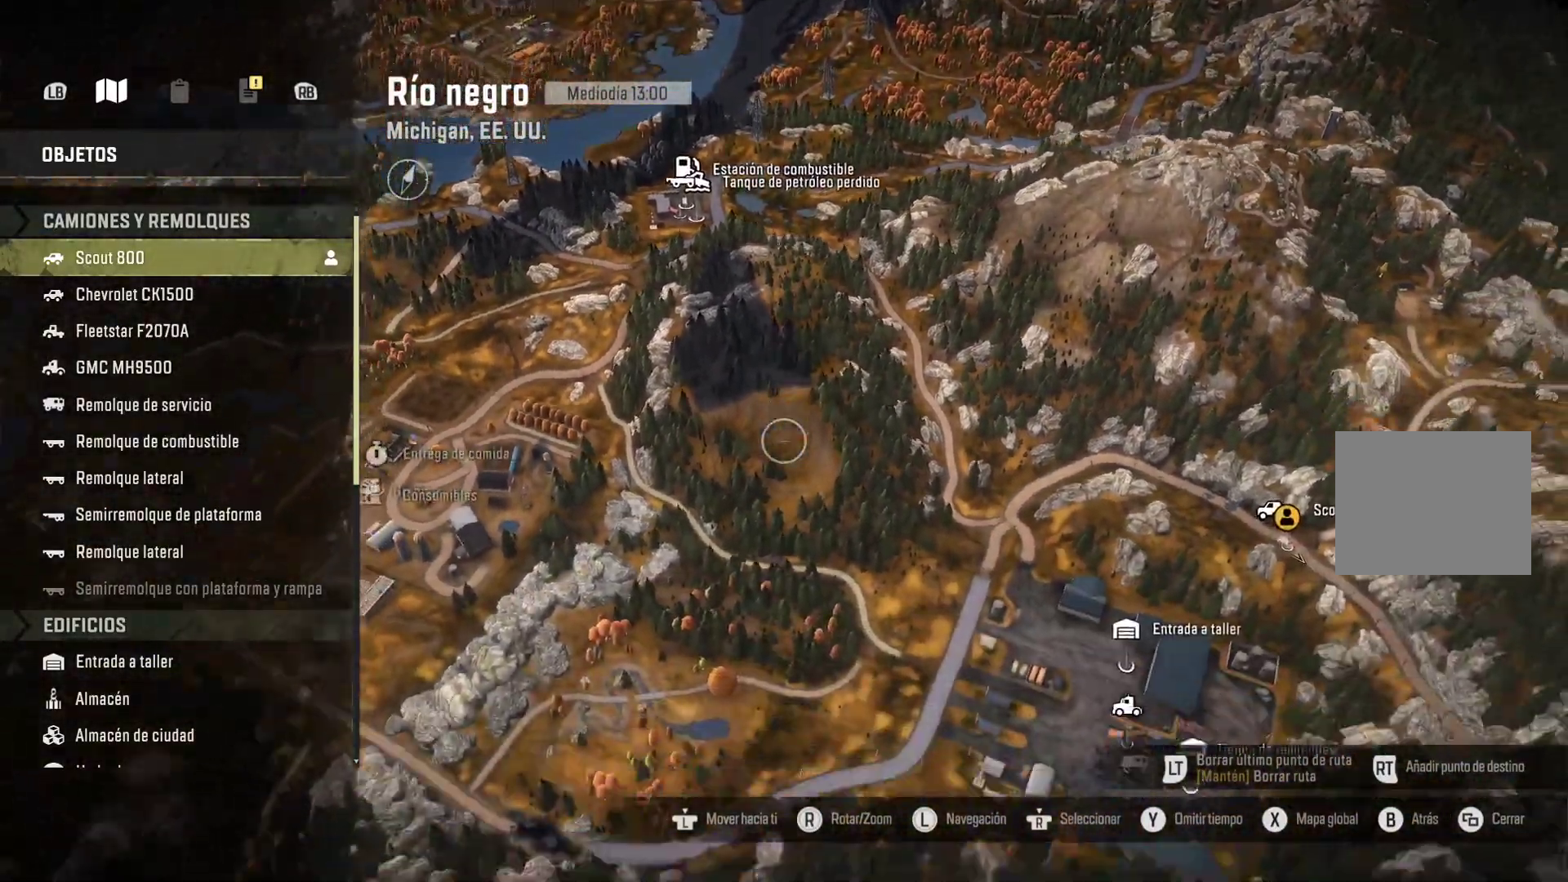
{"buttons": [], "left_stick": "center", "right_stick": "center", "events": [[350, "left_stick", "center"]]}
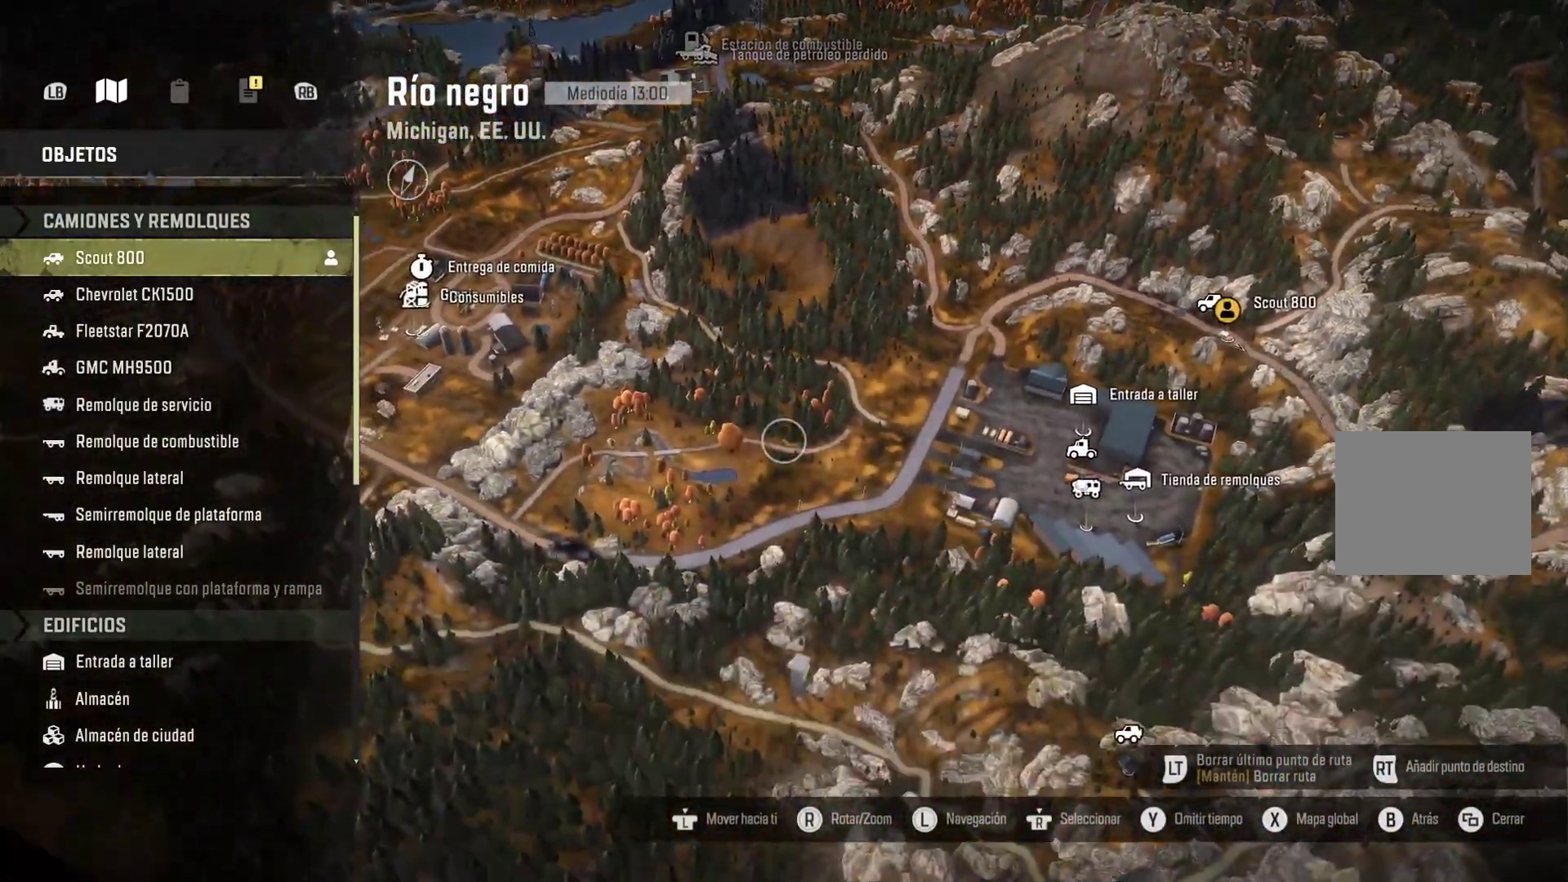
{"buttons": [], "left_stick": "up", "right_stick": "center", "events": [[183, "left_stick", "right"], [267, "left_stick", "up-right"], [433, "left_stick", "up"]]}
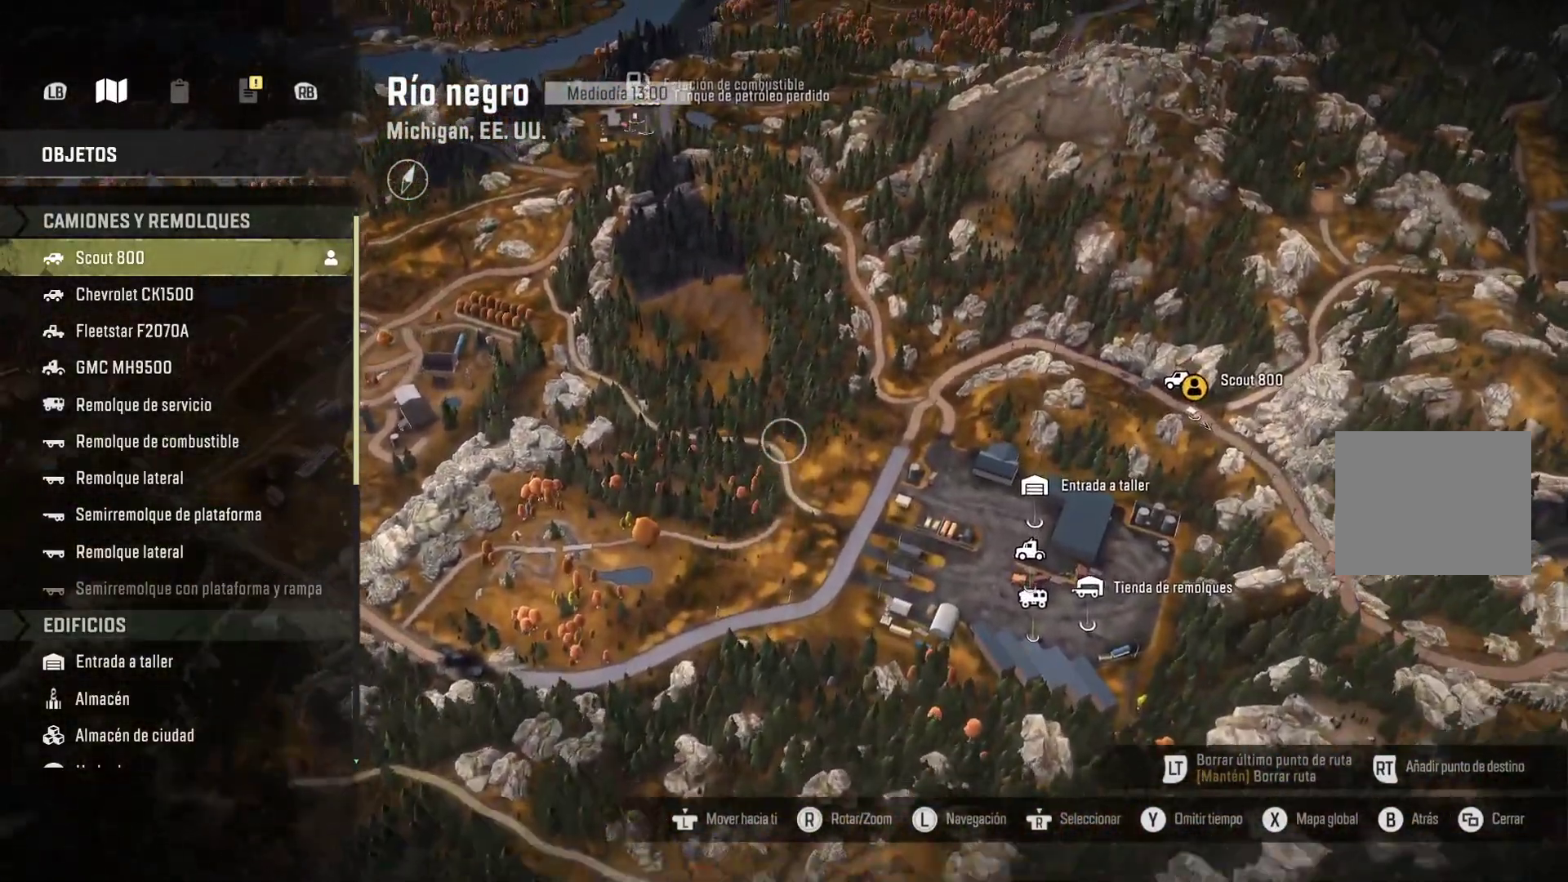
{"buttons": [], "left_stick": "center", "right_stick": "center", "events": [[33, "left_stick", "center"]]}
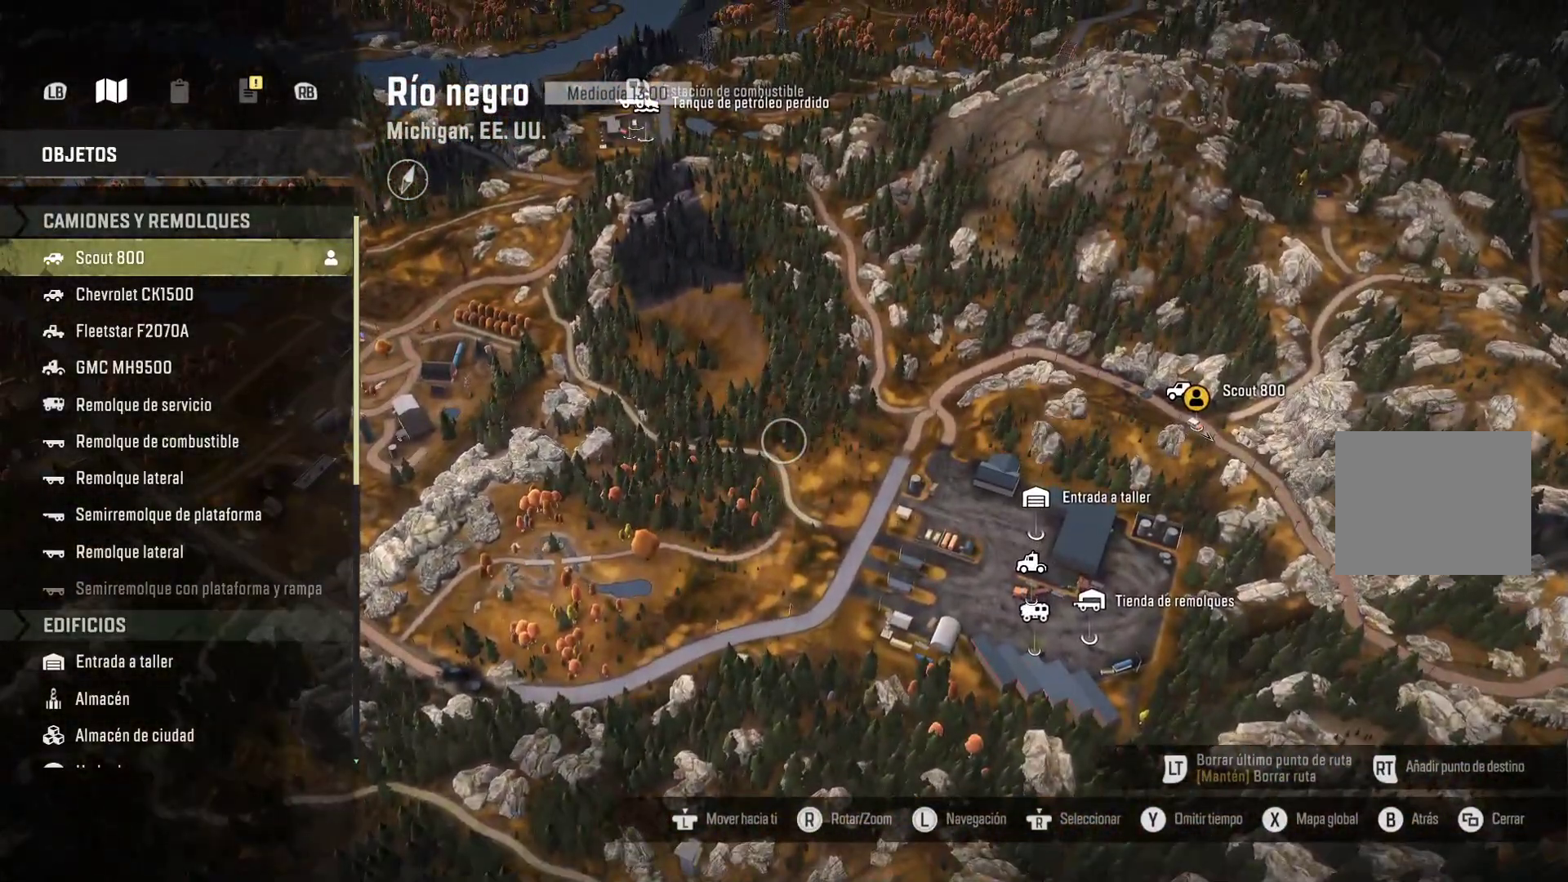
{"buttons": [], "left_stick": "right", "right_stick": "left", "events": [[267, "left_stick", "right"], [350, "right_stick", "left"]]}
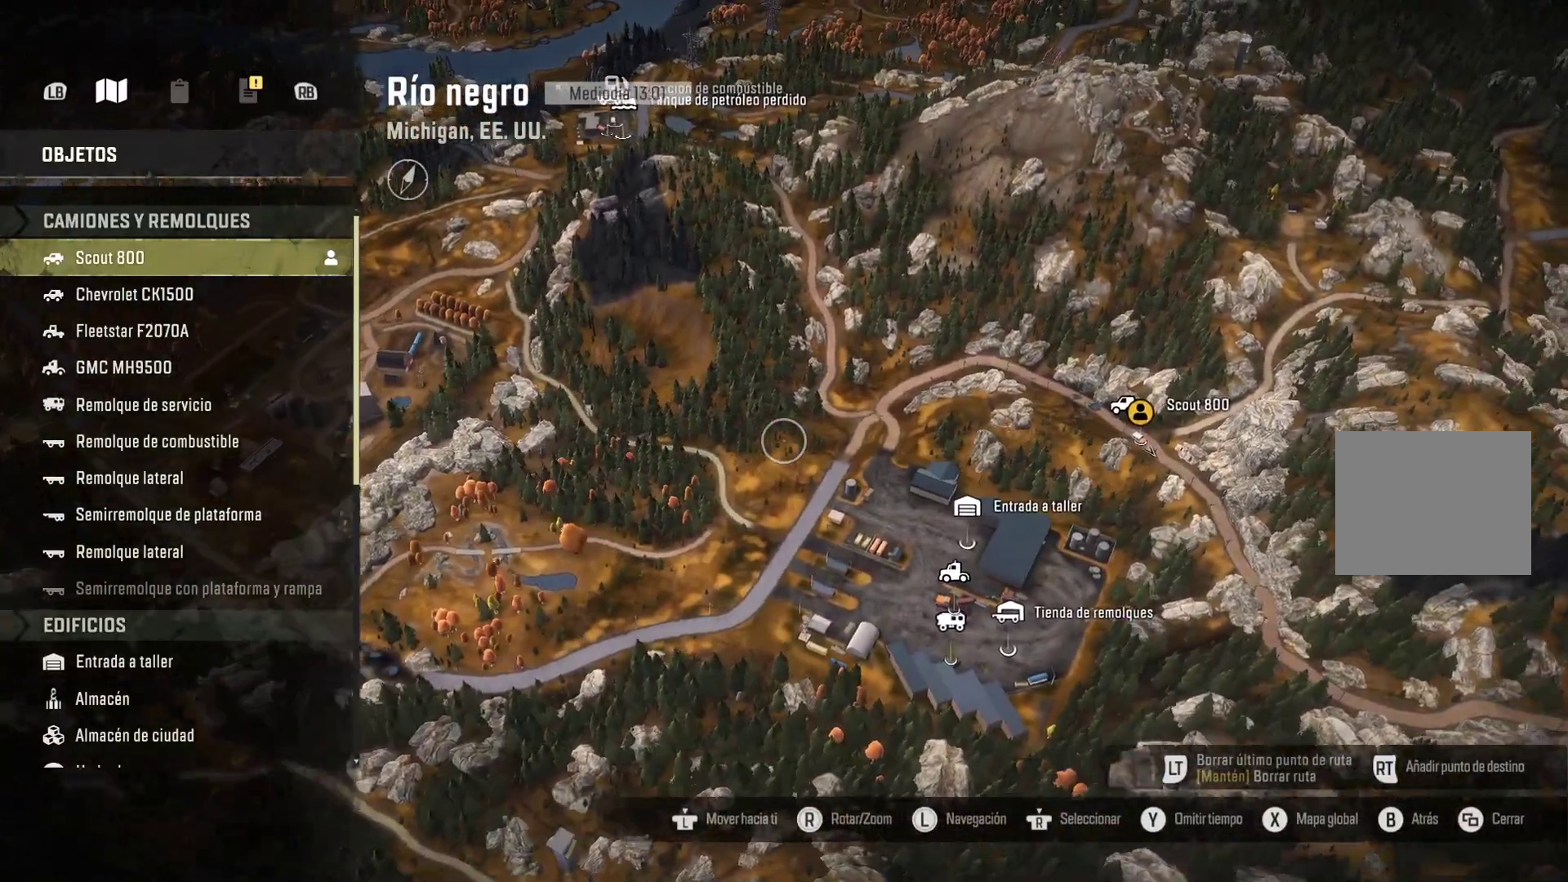
{"buttons": [], "left_stick": "up-right", "right_stick": "center", "events": [[17, "left_stick", "center"], [133, "right_stick", "center"], [267, "left_stick", "up-right"]]}
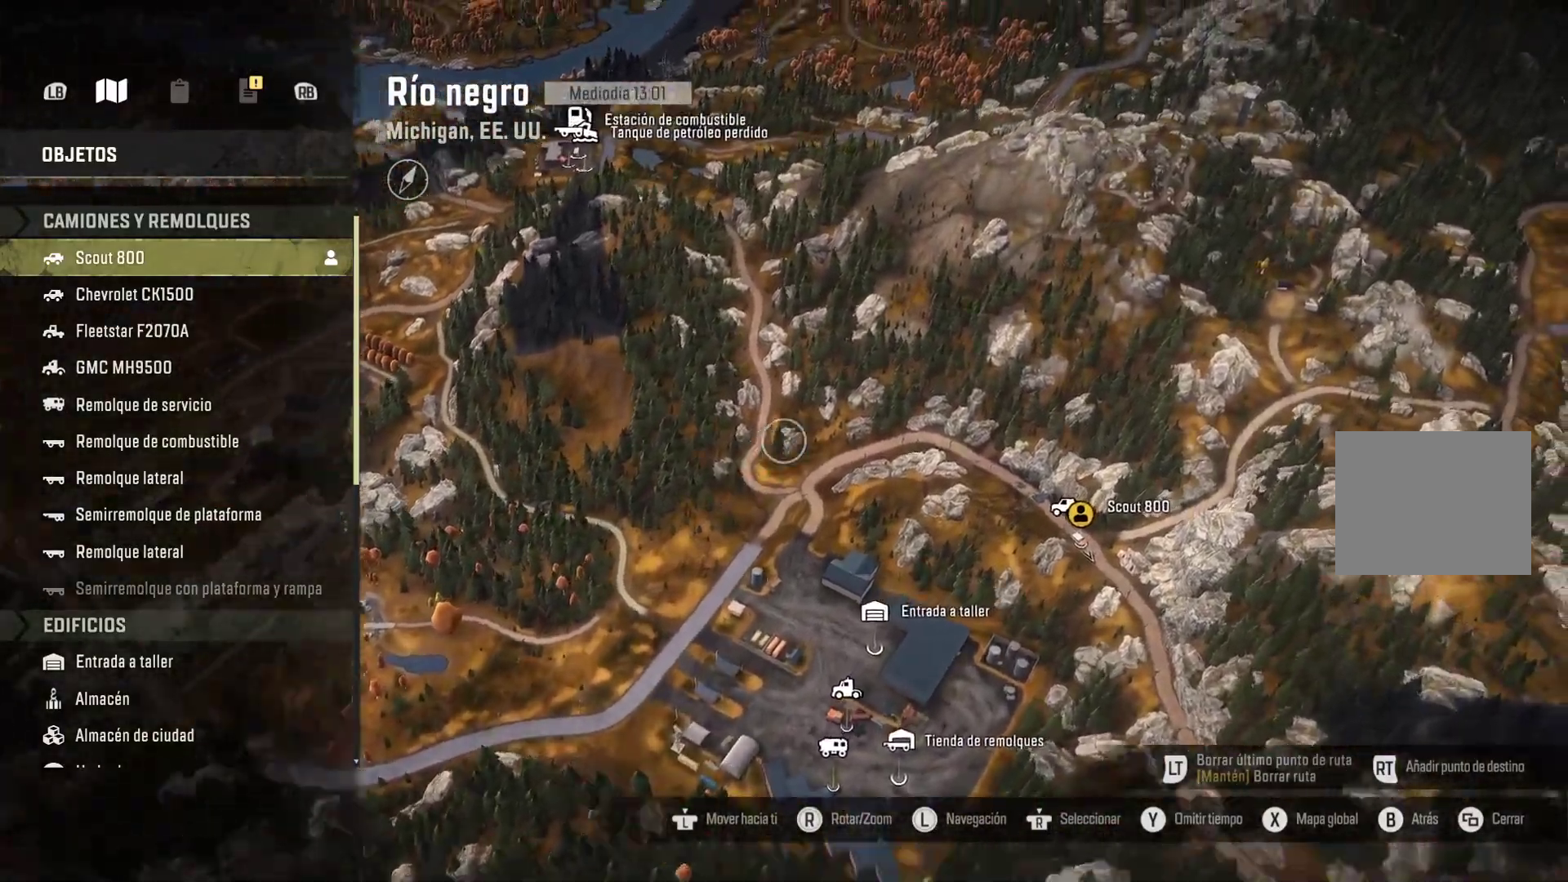
{"buttons": [], "left_stick": "up-left", "right_stick": "left", "events": [[67, "left_stick", "up"], [167, "right_stick", "left"], [467, "left_stick", "up-left"], [483, "L2", "down"], [500, "L2", "up"]]}
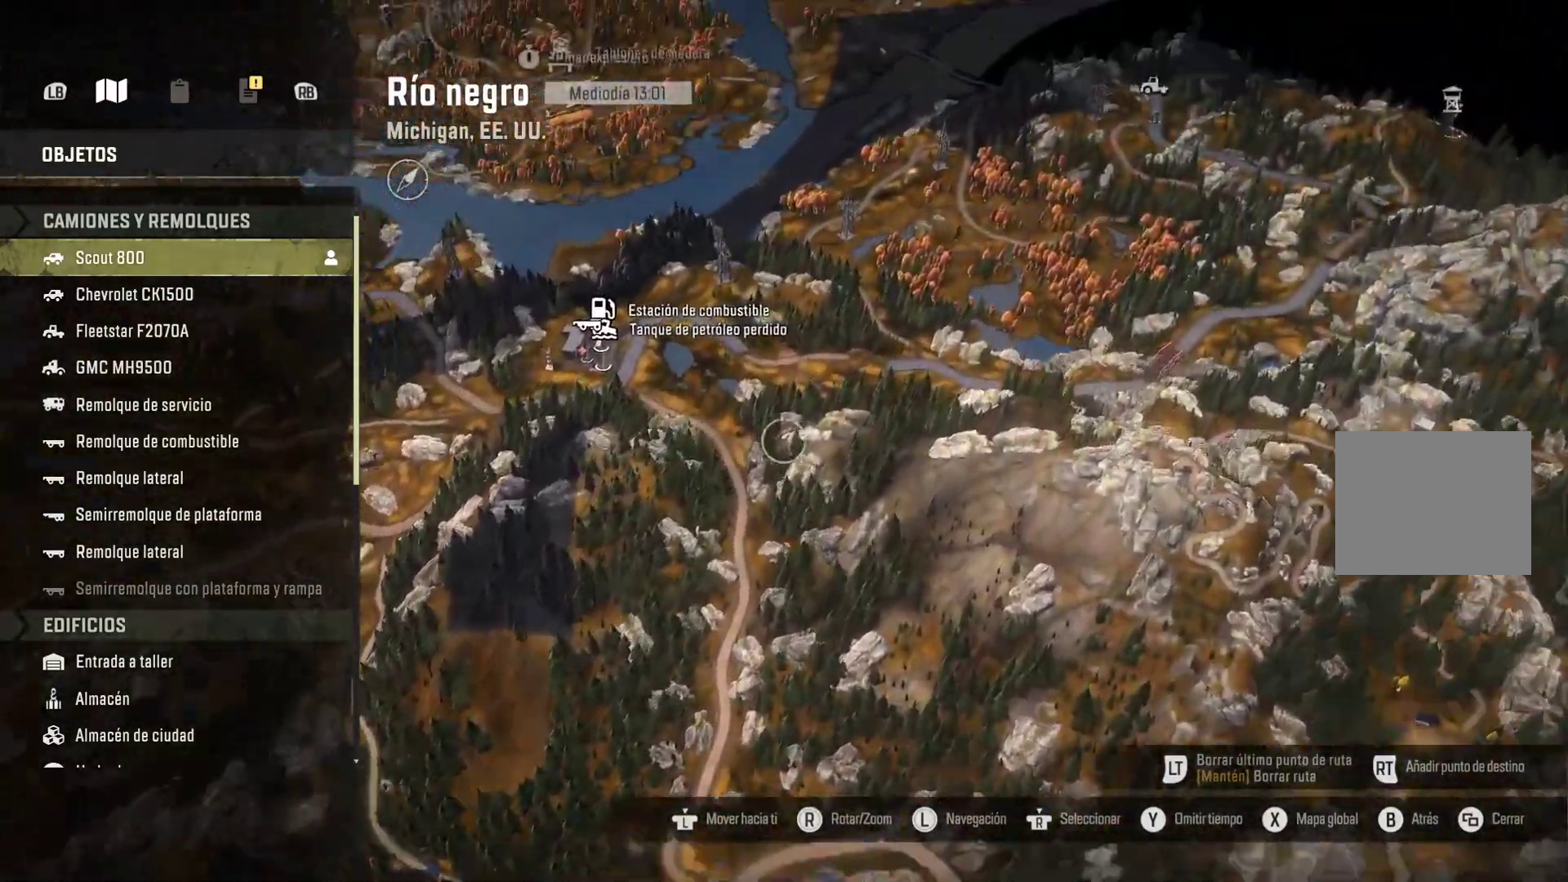
{"buttons": [], "left_stick": "up", "right_stick": "center", "events": [[100, "left_stick", "left"], [100, "right_stick", "center"], [317, "left_stick", "up-left"], [417, "left_stick", "up"]]}